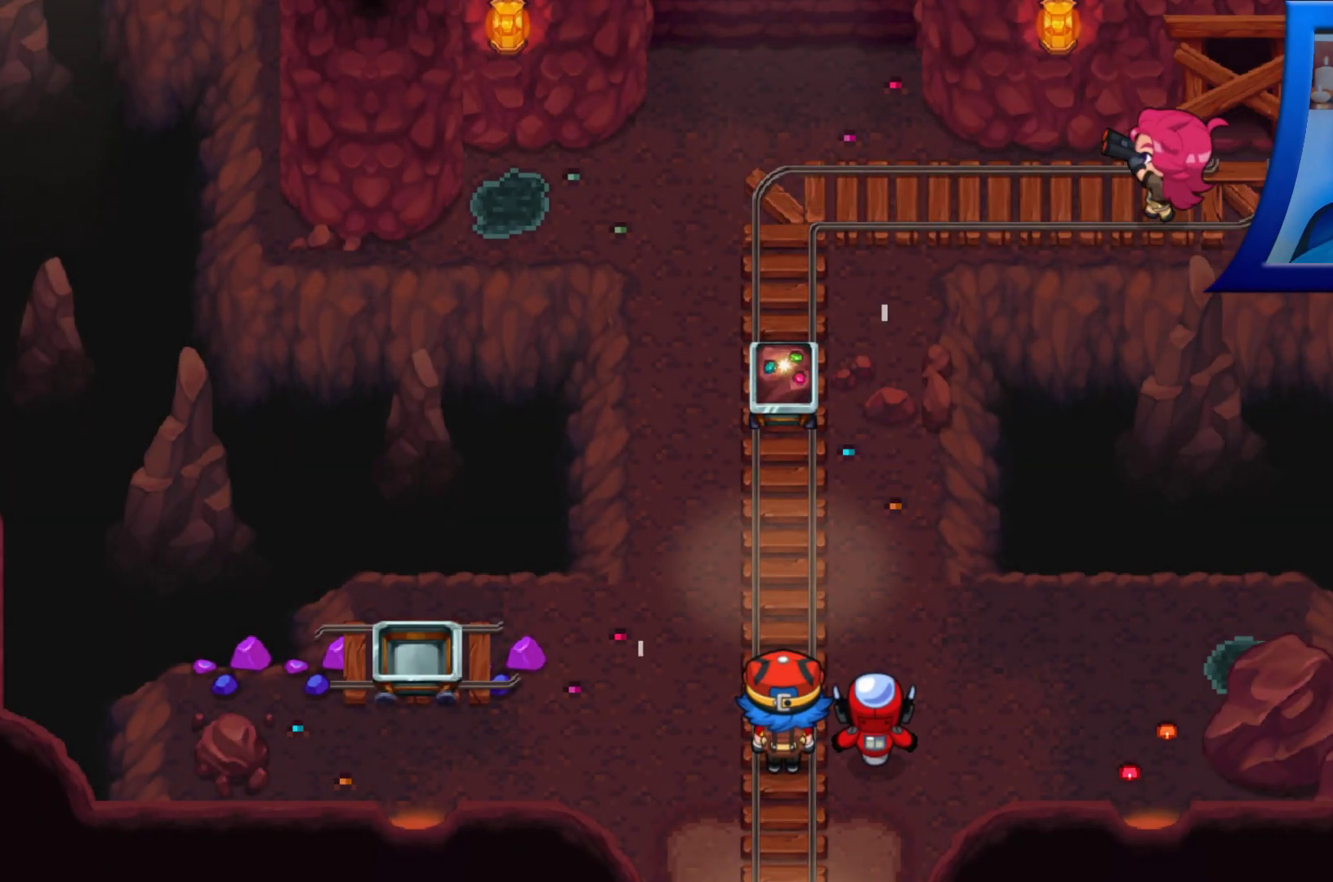
Gameplay with a controller (Xbox layout); each line is a JSON object with the inputs held at the frame after it. "events" lists button and stick changes between this image and that frame as [ms after this image, input, new state], when the widget could be followed in between. Not read: L3 R3.
{"buttons": ["R1"], "left_stick": "center", "right_stick": "center", "events": []}
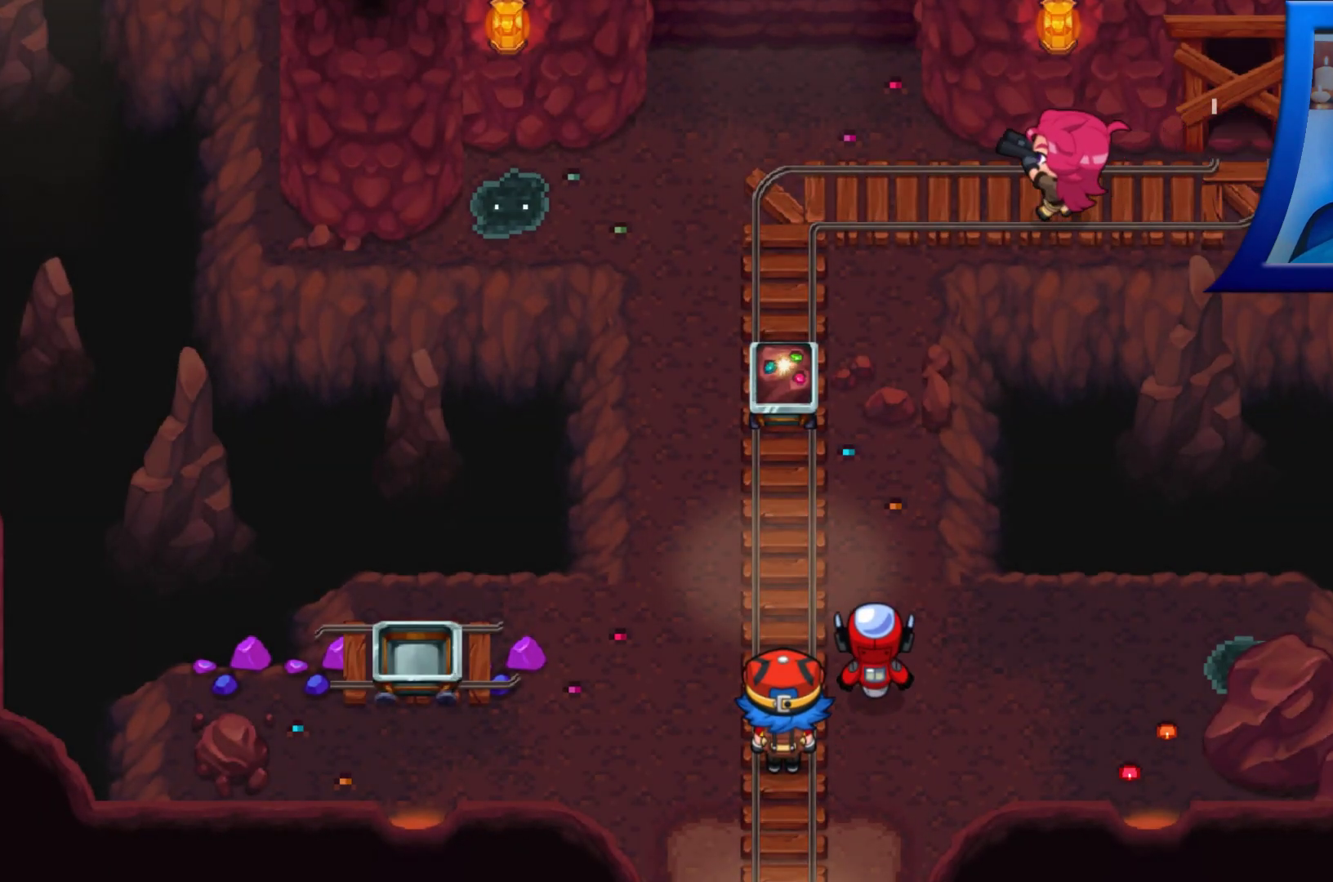
{"buttons": ["R1"], "left_stick": "center", "right_stick": "center", "events": []}
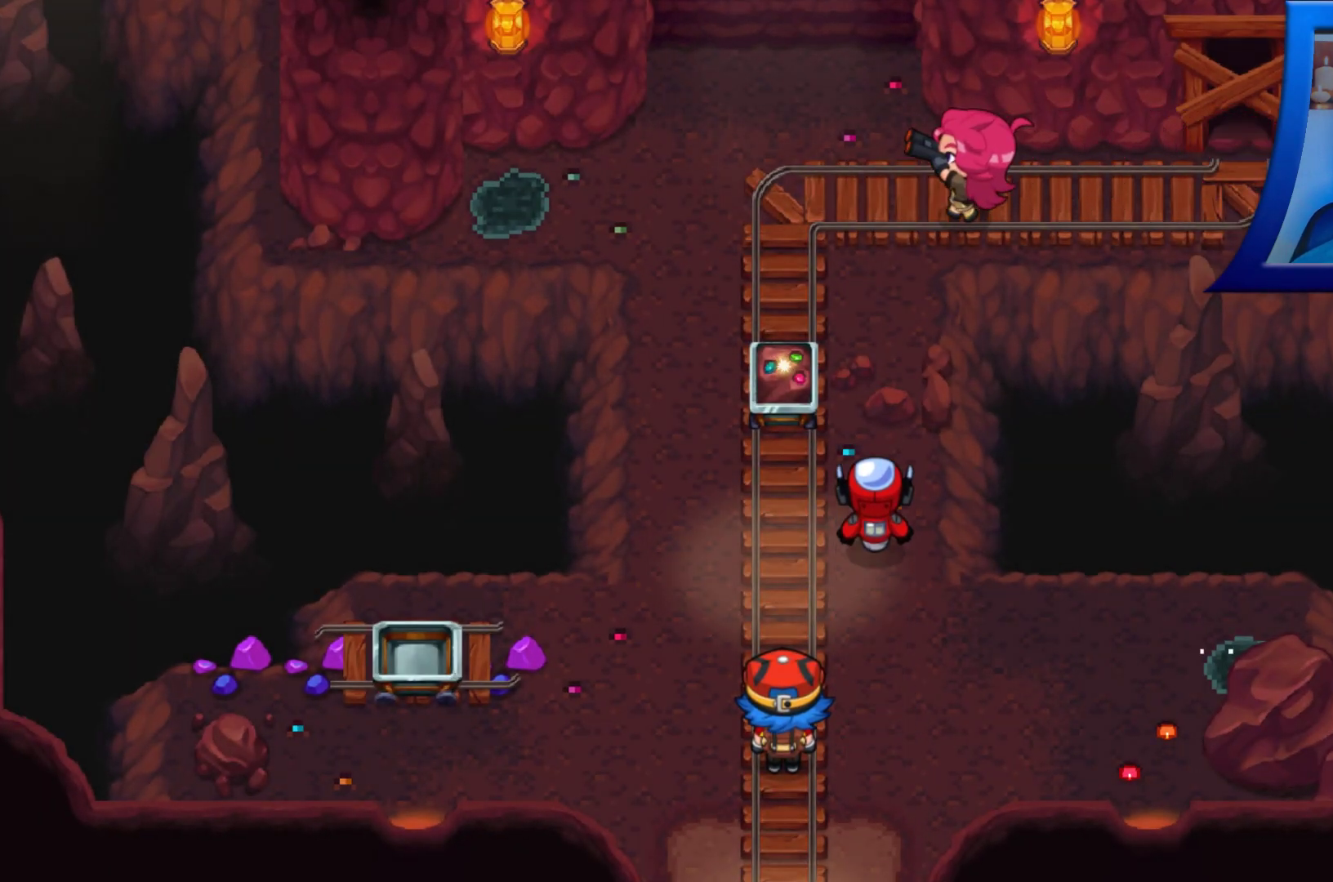
{"buttons": ["R1"], "left_stick": "center", "right_stick": "center", "events": []}
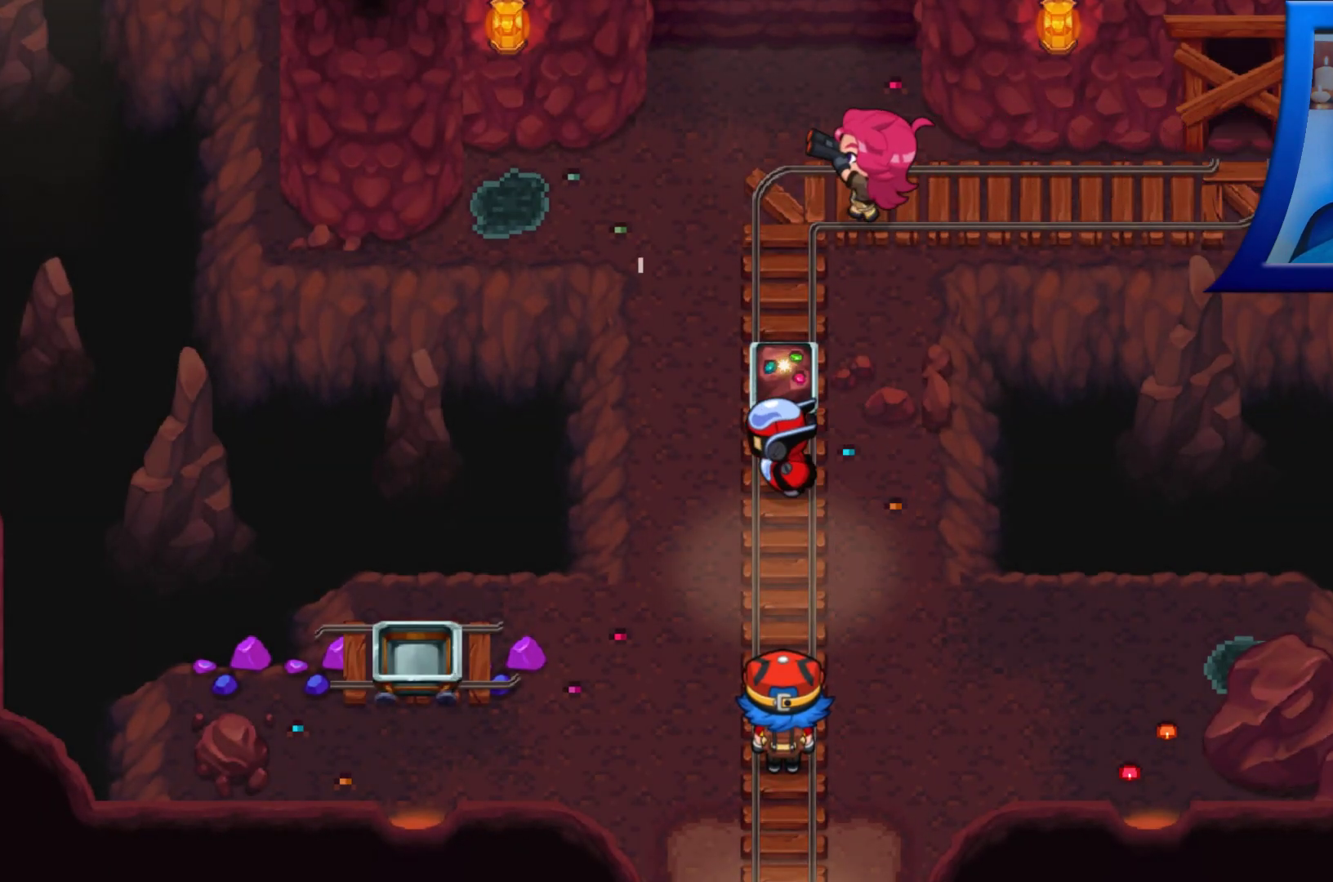
{"buttons": ["R1"], "left_stick": "center", "right_stick": "center", "events": []}
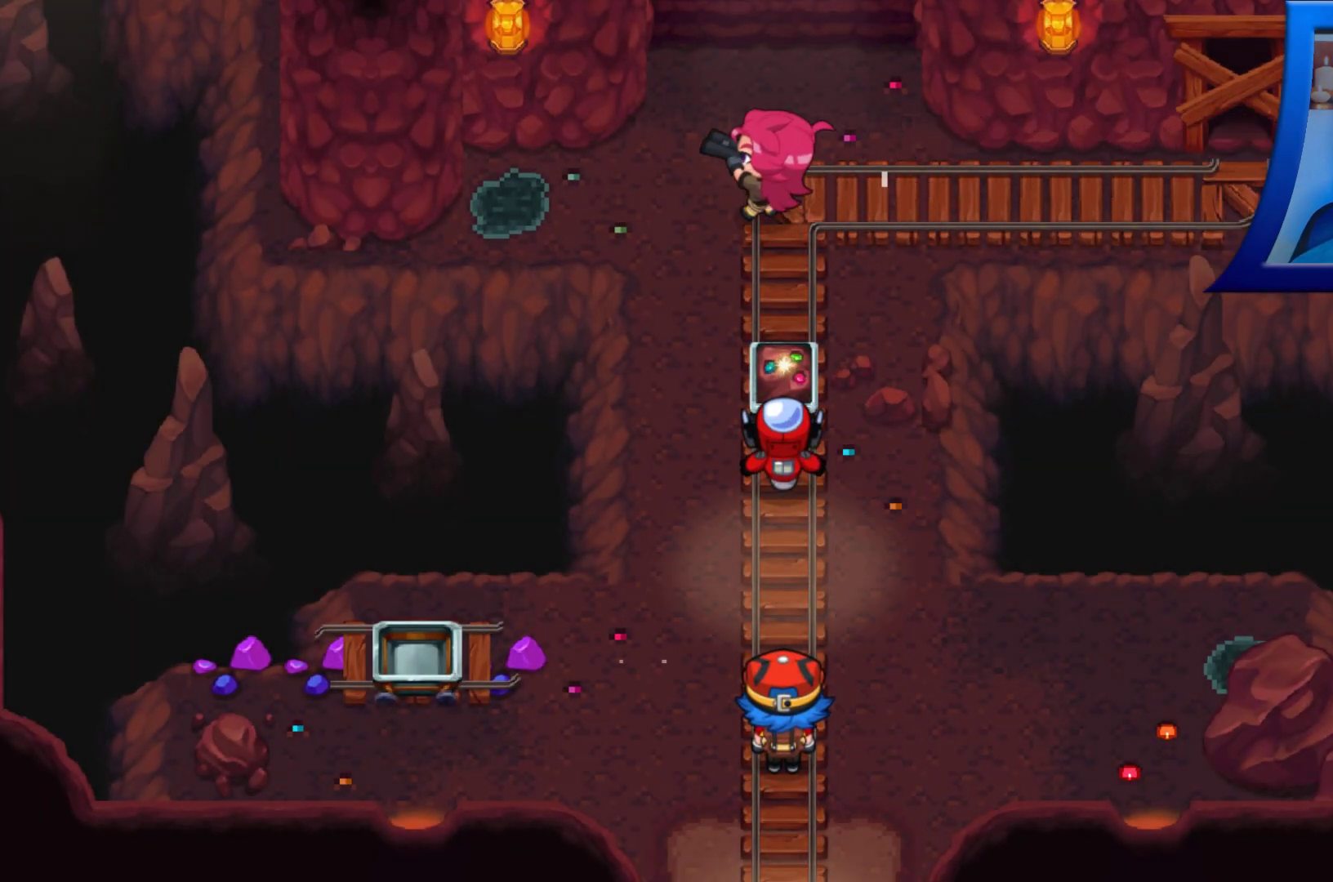
{"buttons": ["R1"], "left_stick": "center", "right_stick": "center", "events": []}
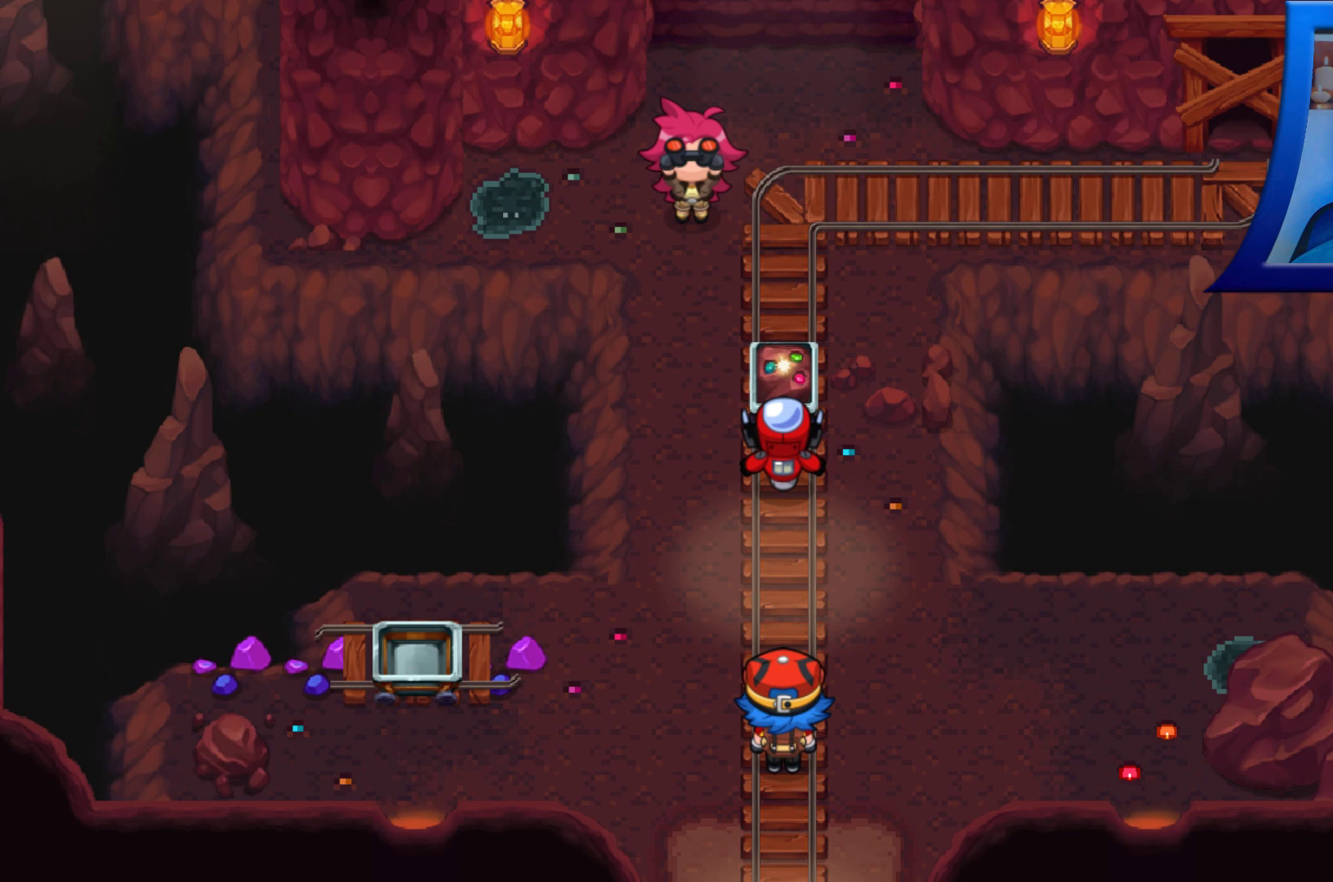
{"buttons": ["R1"], "left_stick": "center", "right_stick": "center", "events": []}
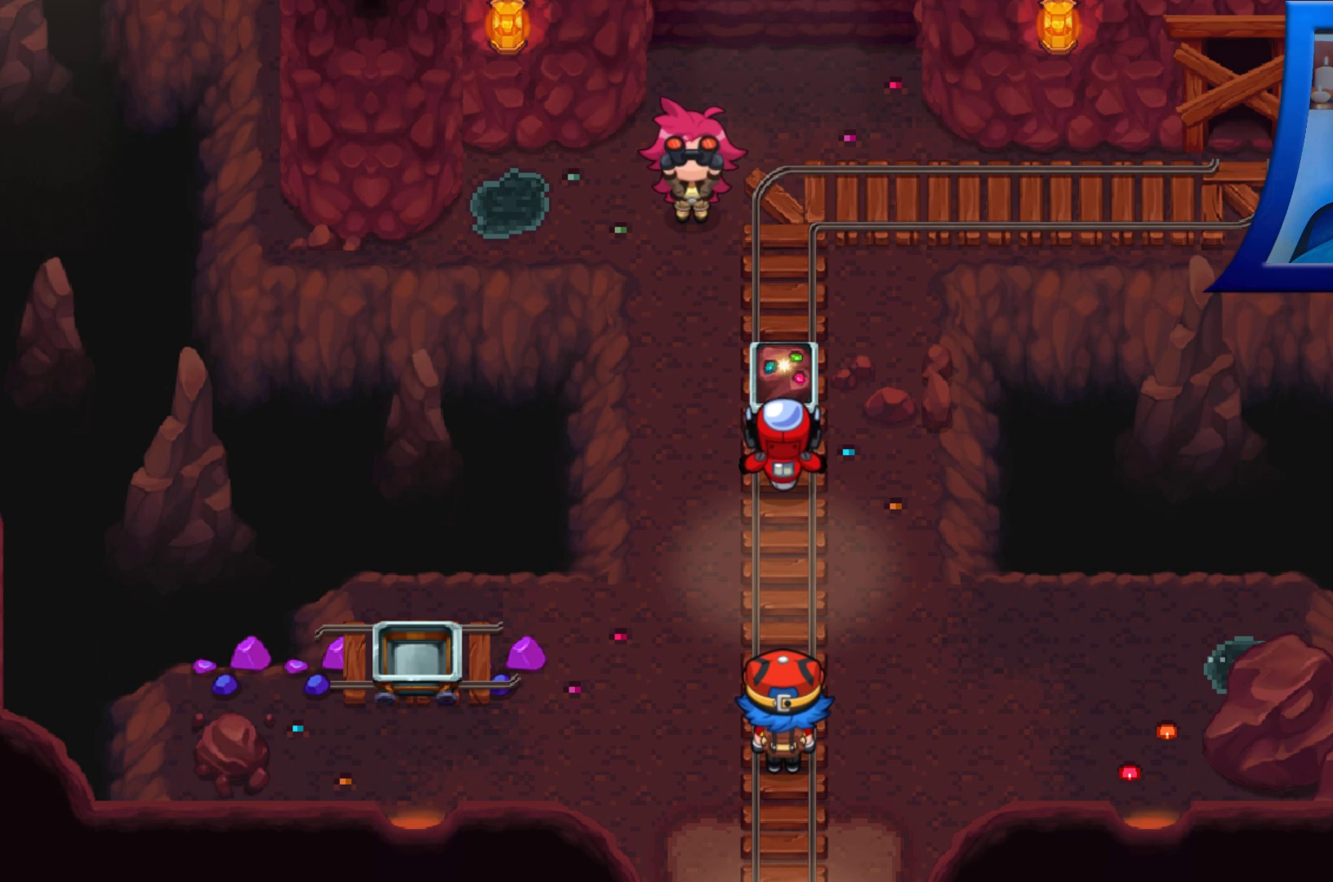
{"buttons": ["R1"], "left_stick": "center", "right_stick": "center", "events": []}
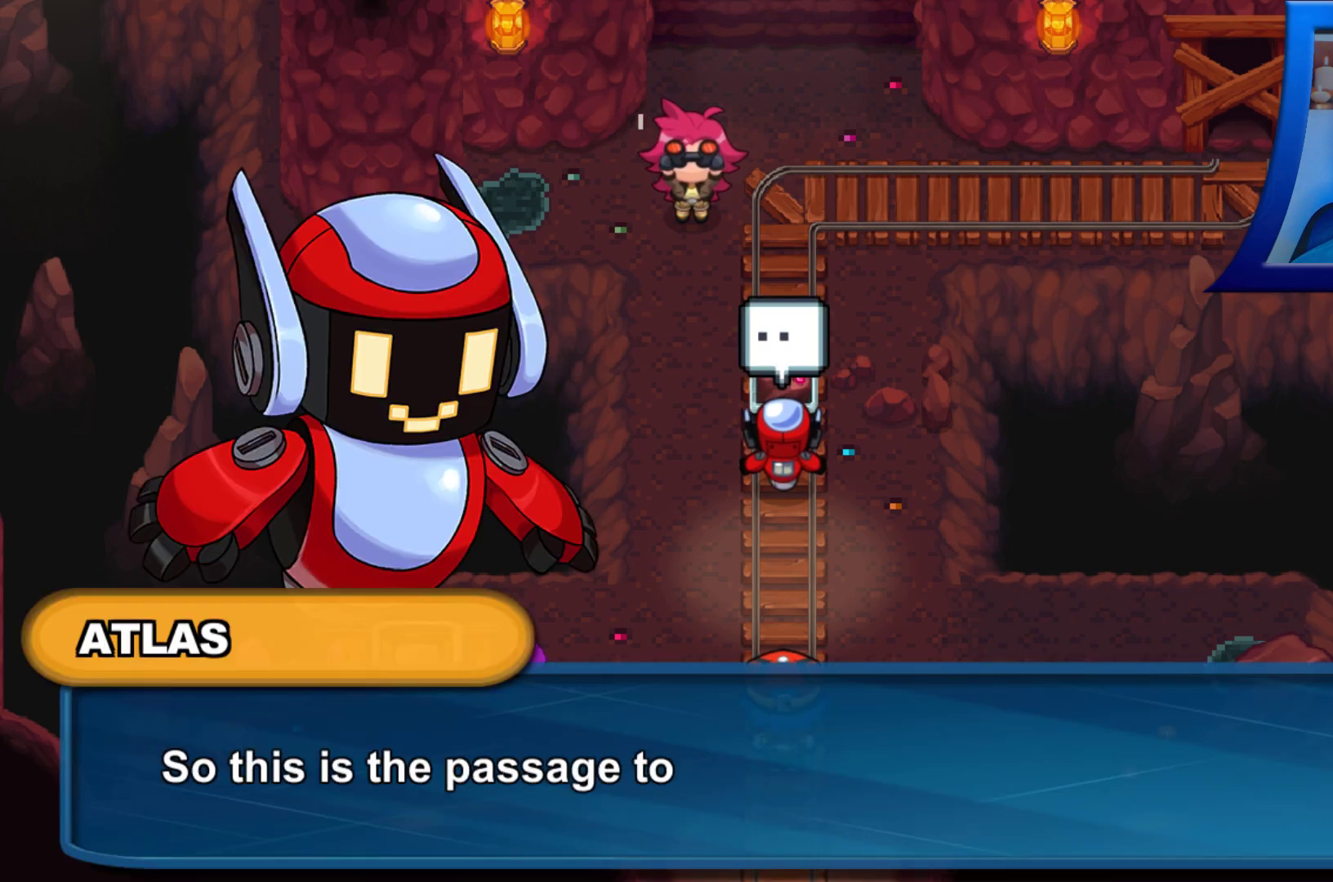
{"buttons": ["R1"], "left_stick": "center", "right_stick": "center", "events": []}
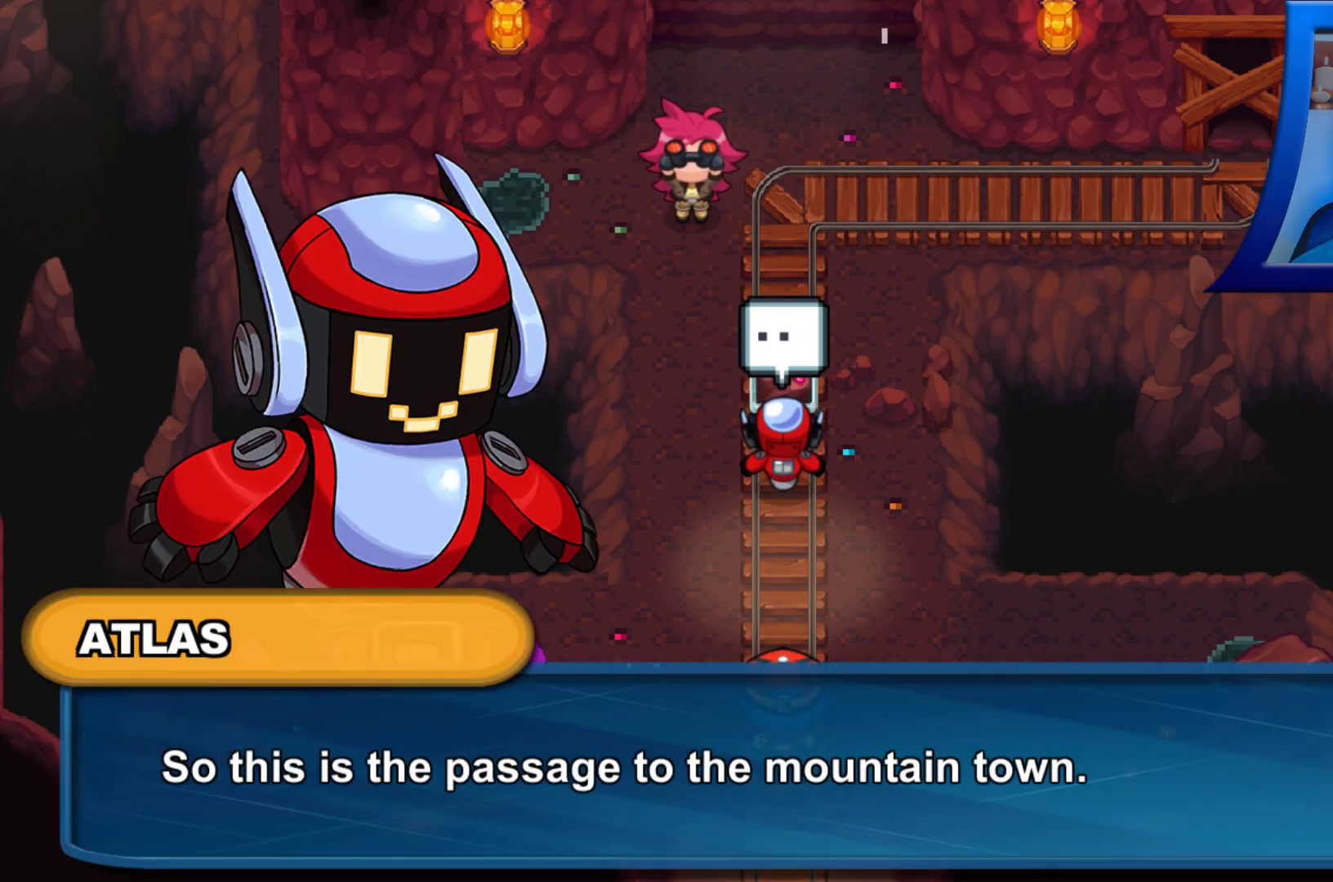
{"buttons": ["R1"], "left_stick": "center", "right_stick": "center", "events": []}
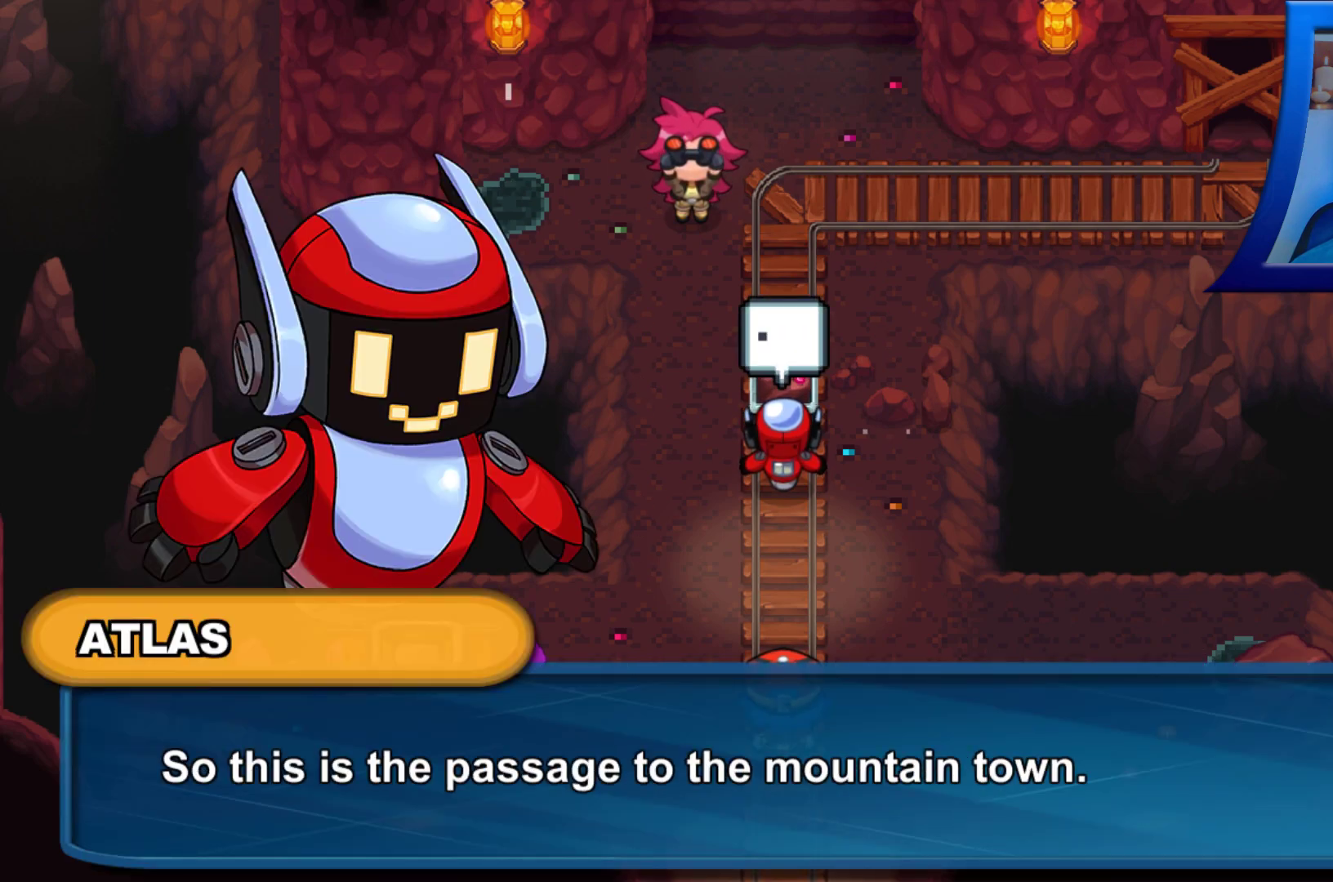
{"buttons": ["R1"], "left_stick": "center", "right_stick": "center", "events": []}
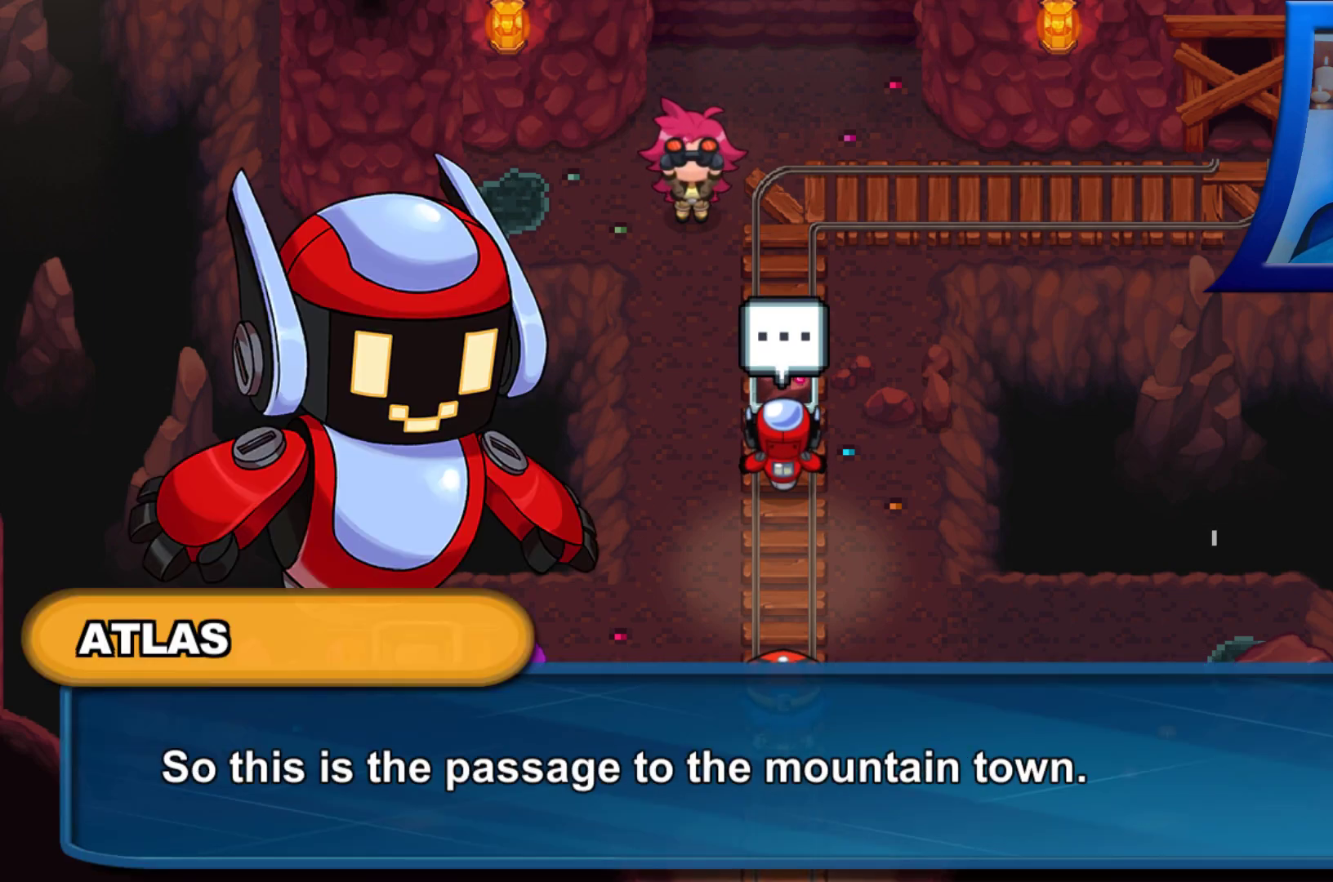
{"buttons": ["R1"], "left_stick": "center", "right_stick": "center", "events": []}
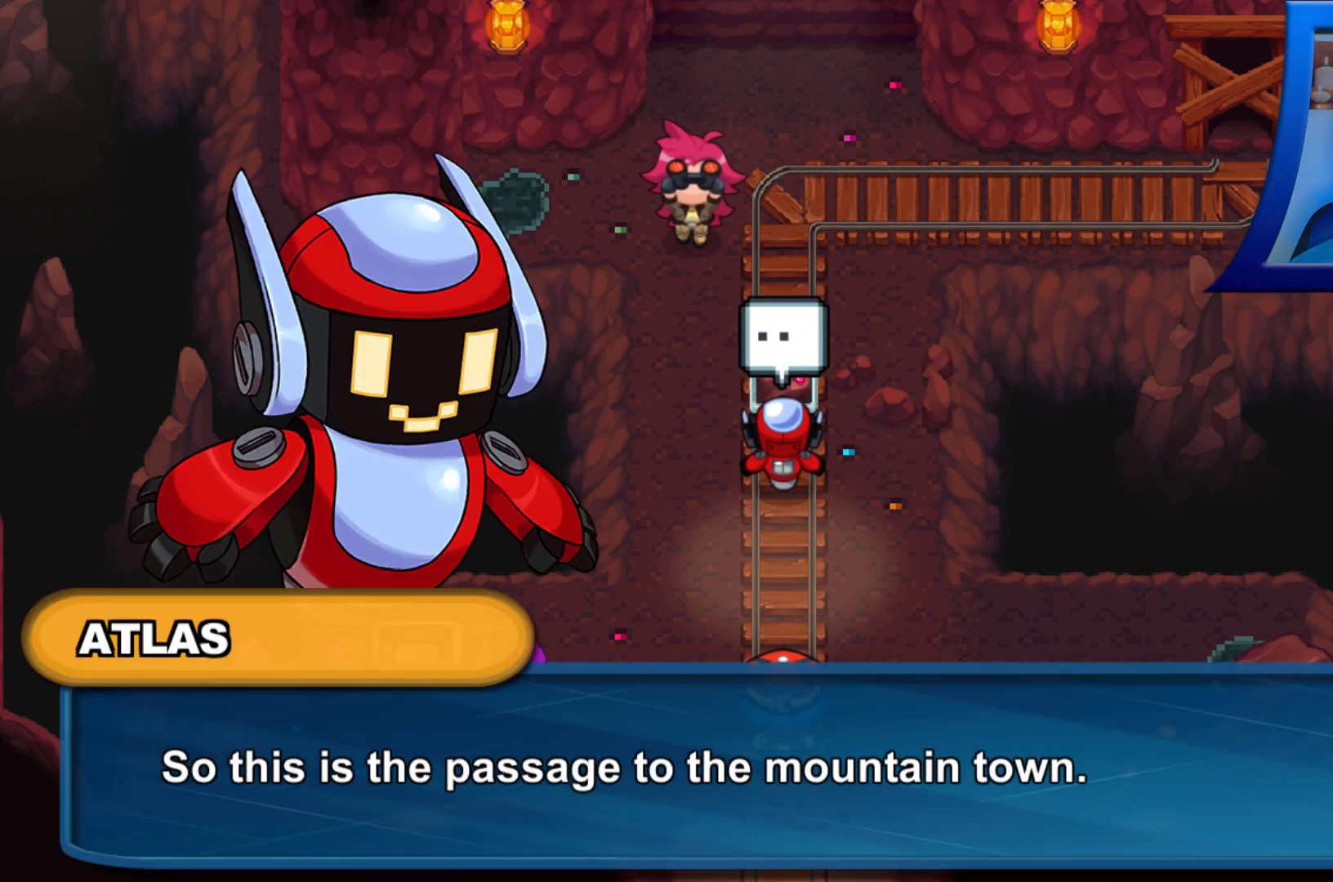
{"buttons": ["R1"], "left_stick": "center", "right_stick": "center", "events": []}
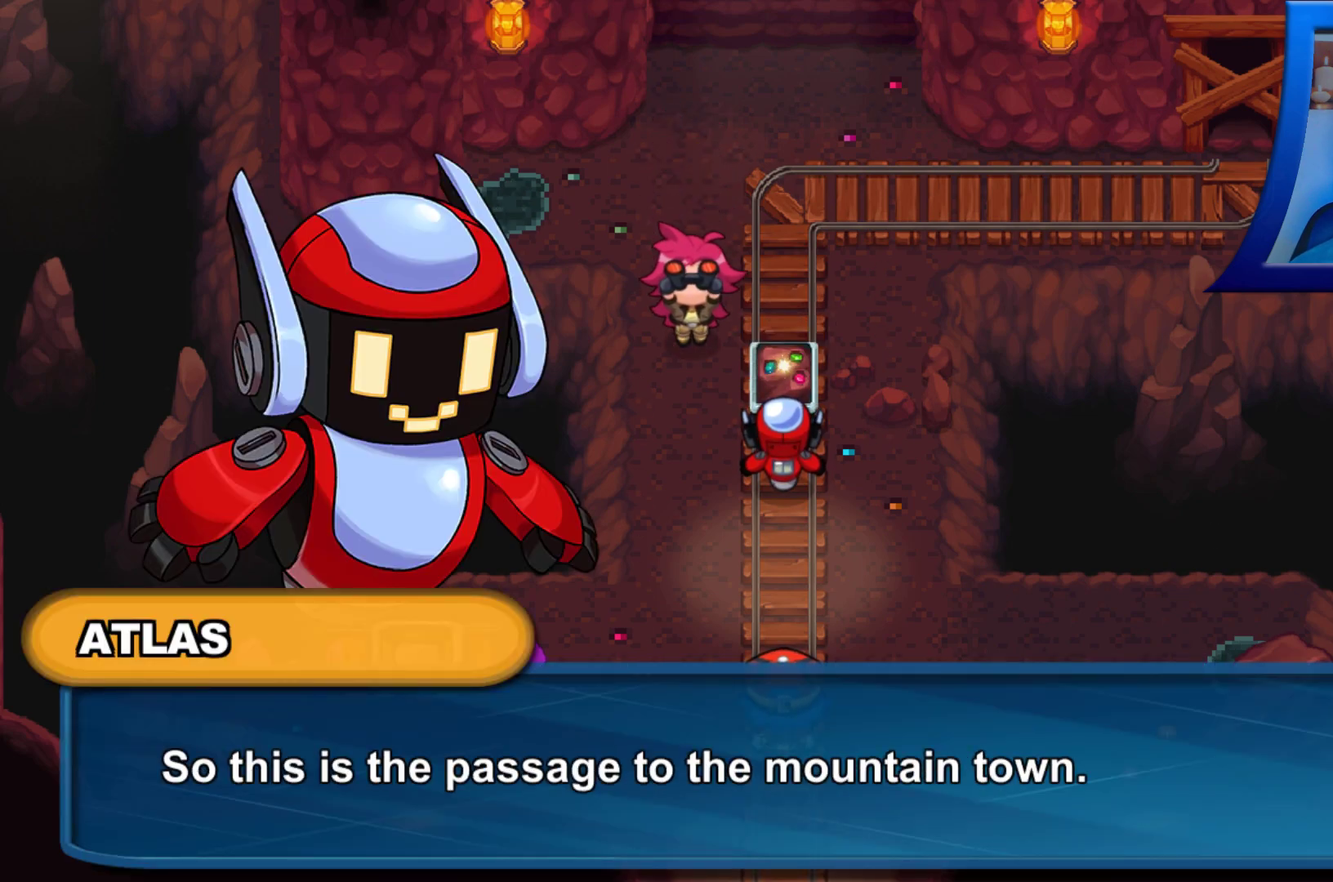
{"buttons": ["R1"], "left_stick": "center", "right_stick": "center", "events": []}
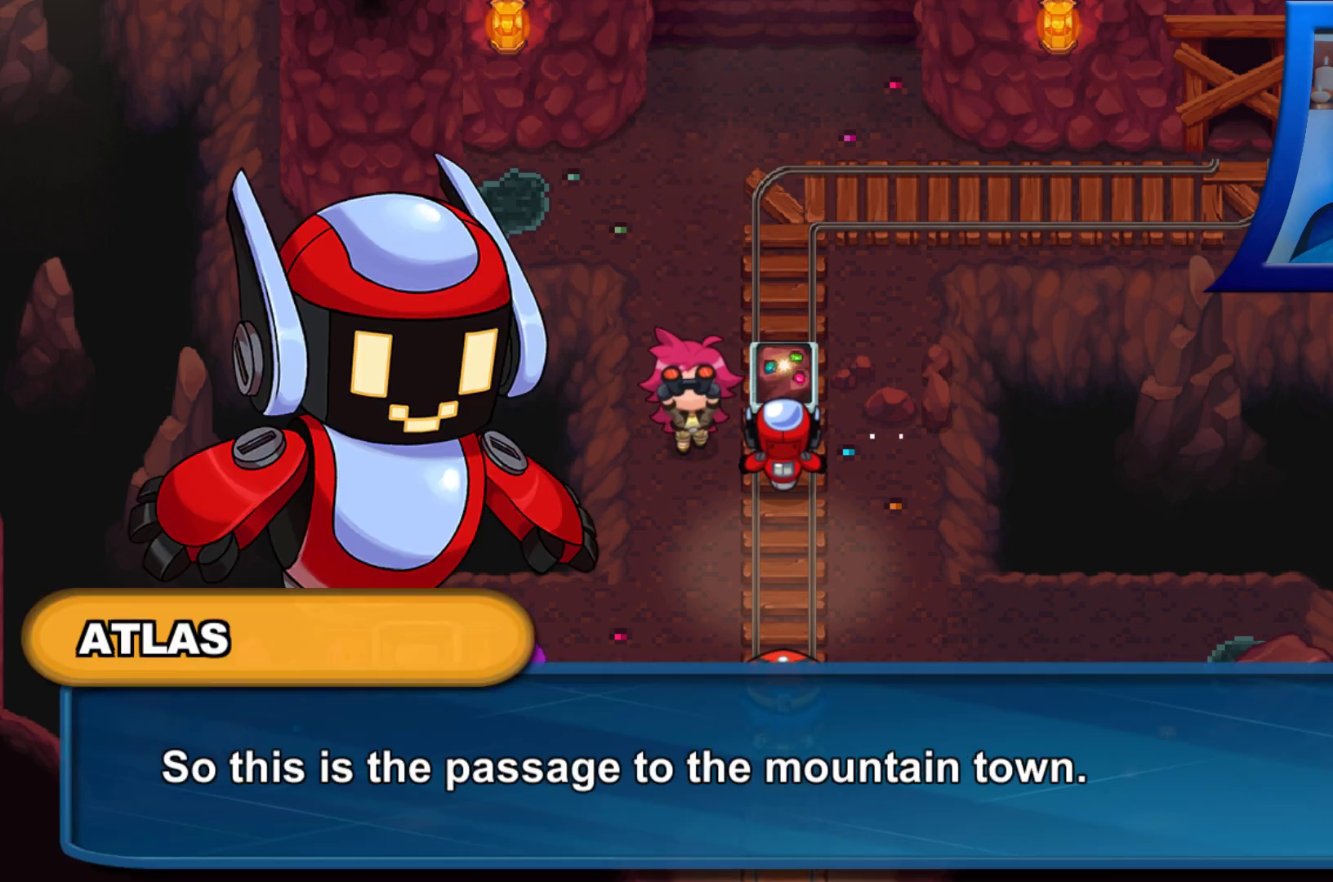
{"buttons": ["R1"], "left_stick": "center", "right_stick": "center", "events": []}
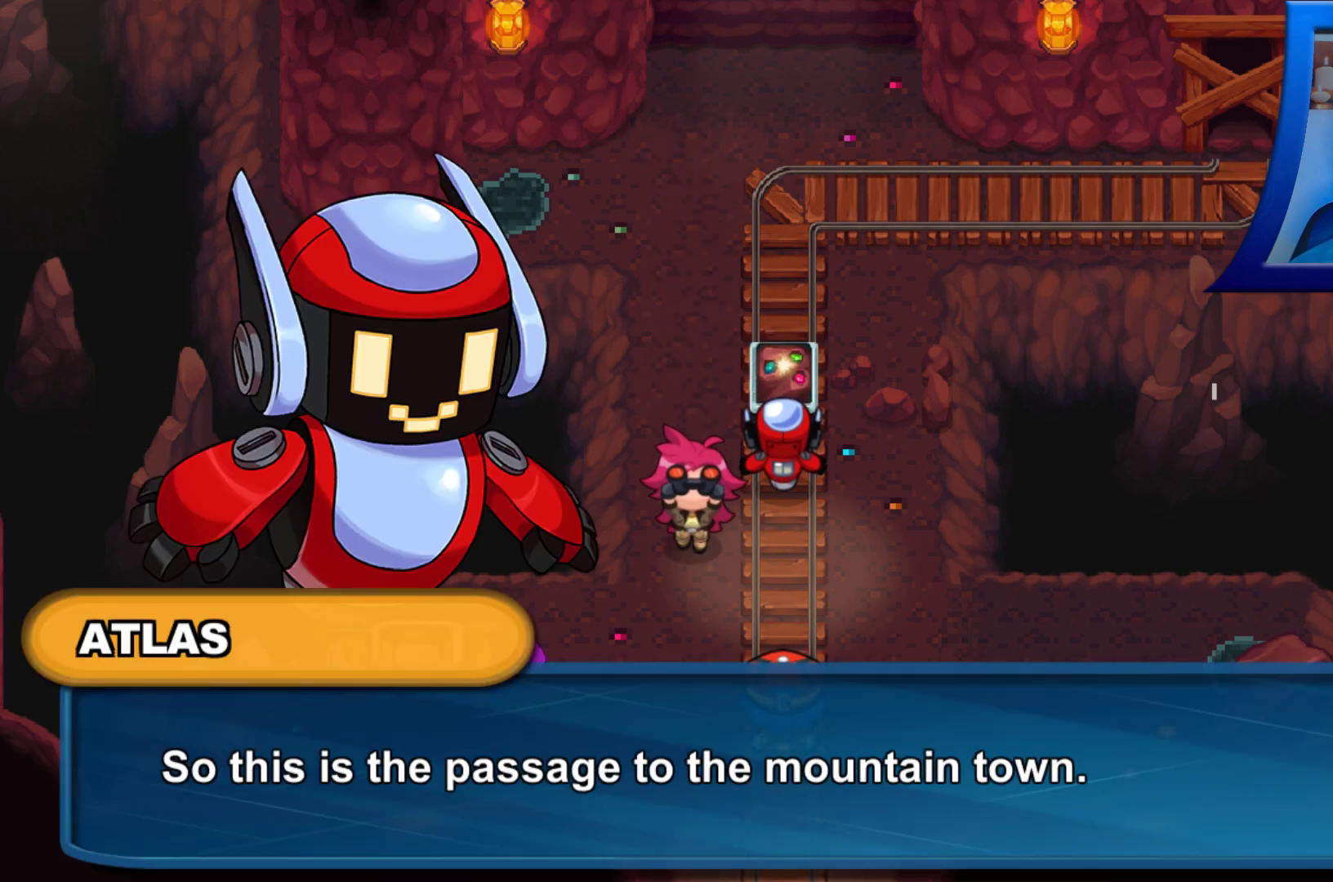
{"buttons": ["R1"], "left_stick": "center", "right_stick": "center", "events": []}
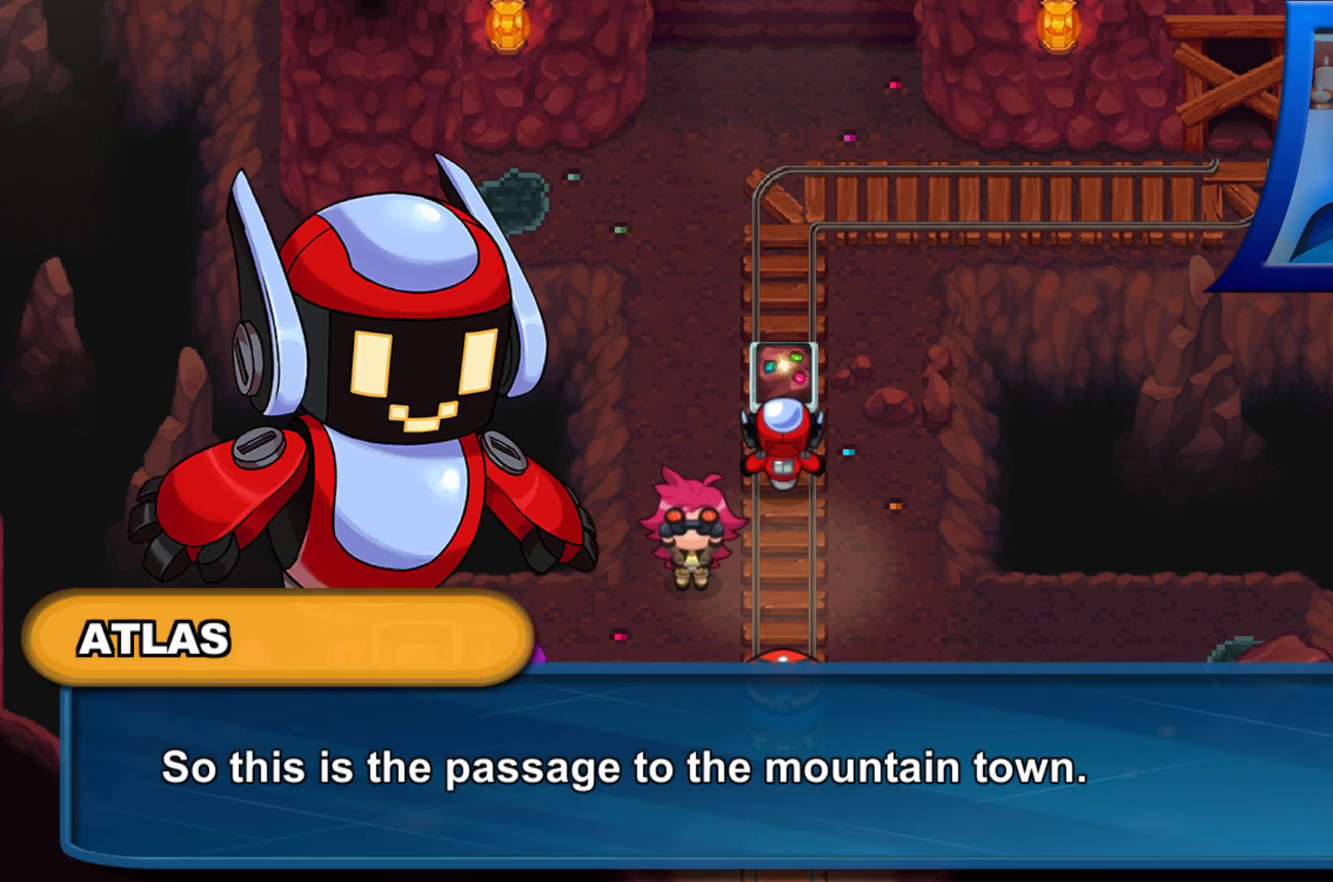
{"buttons": ["R1"], "left_stick": "center", "right_stick": "center", "events": []}
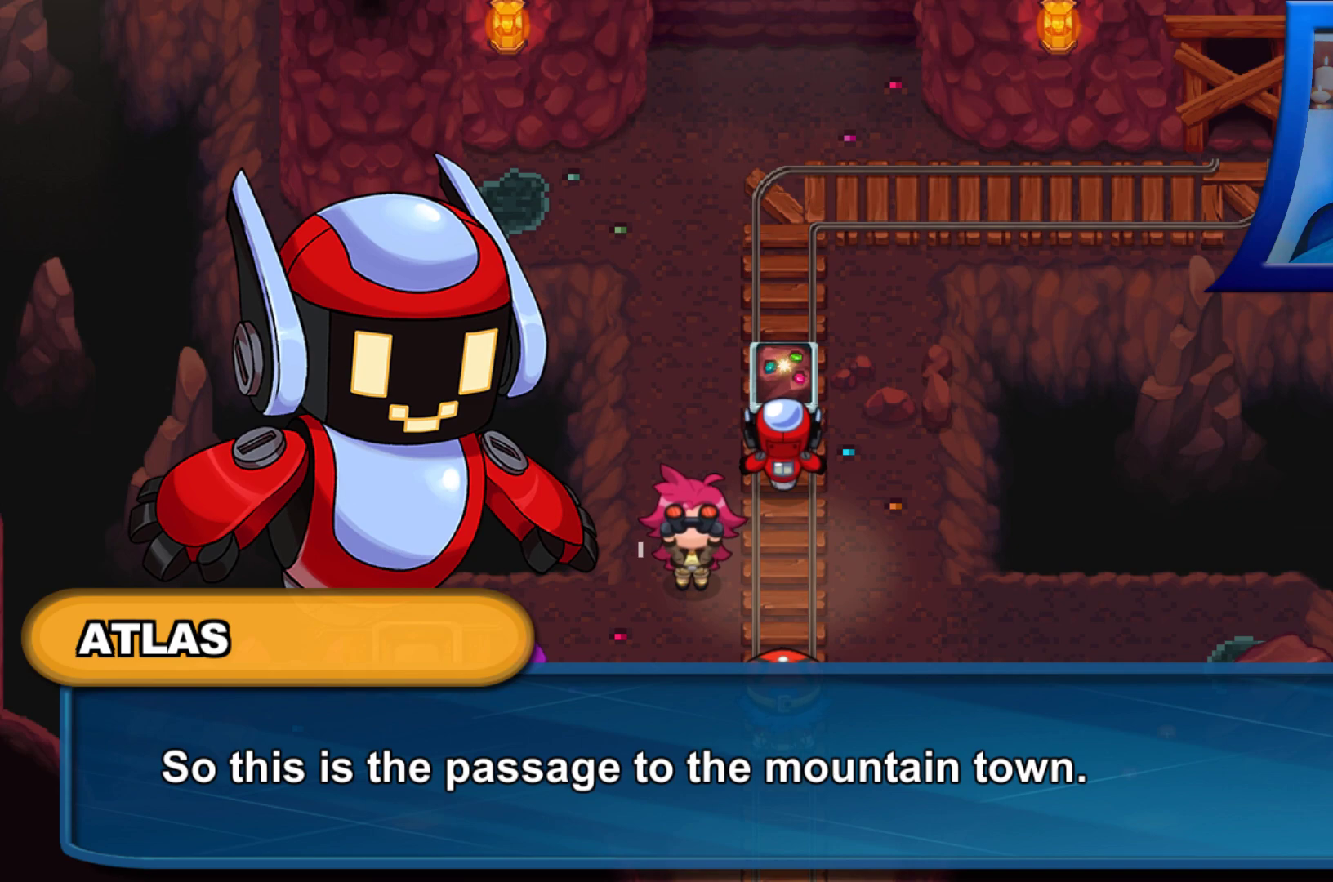
{"buttons": ["R1"], "left_stick": "center", "right_stick": "center", "events": []}
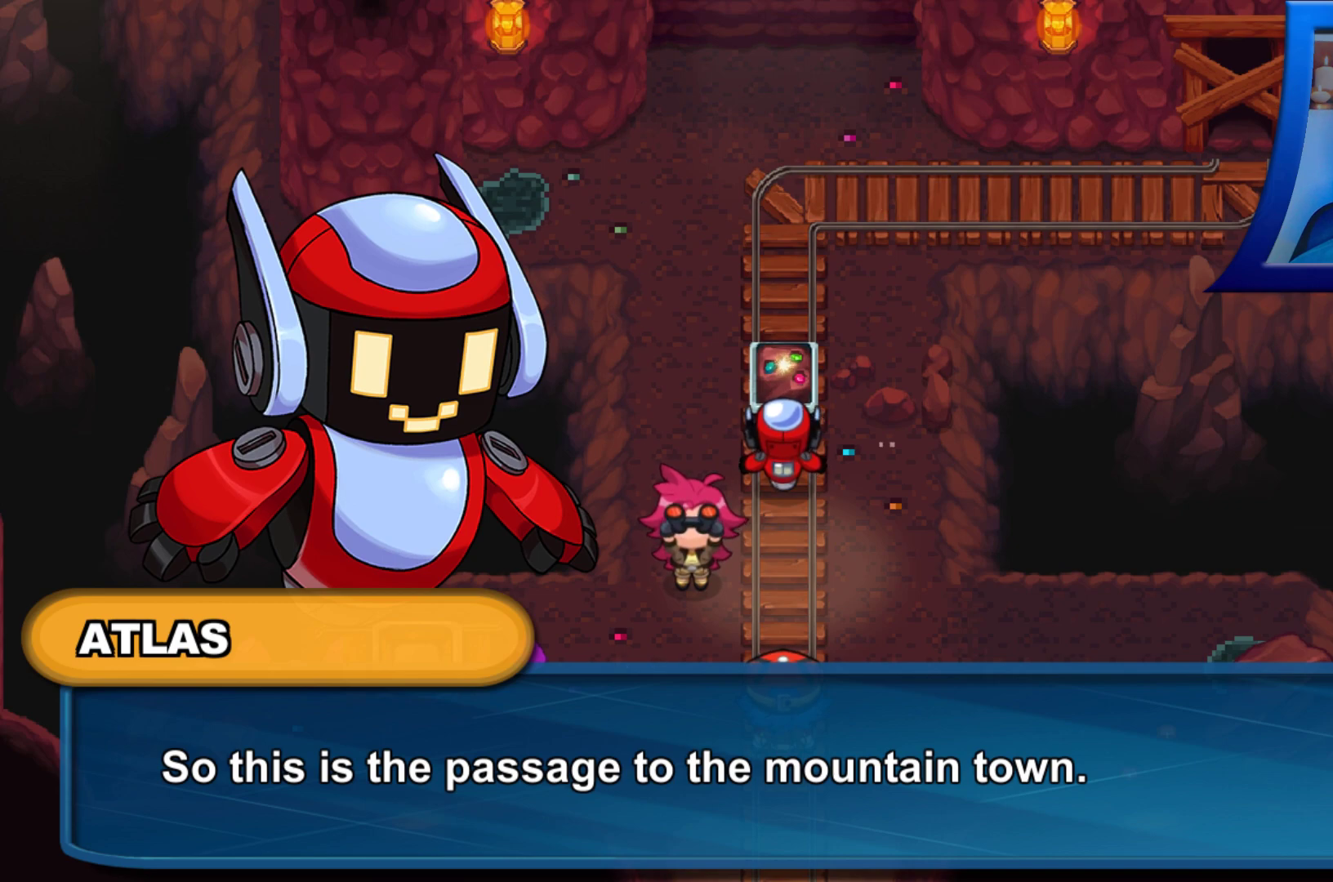
{"buttons": ["R1"], "left_stick": "center", "right_stick": "center", "events": [[250, "A", "down"], [367, "A", "up"]]}
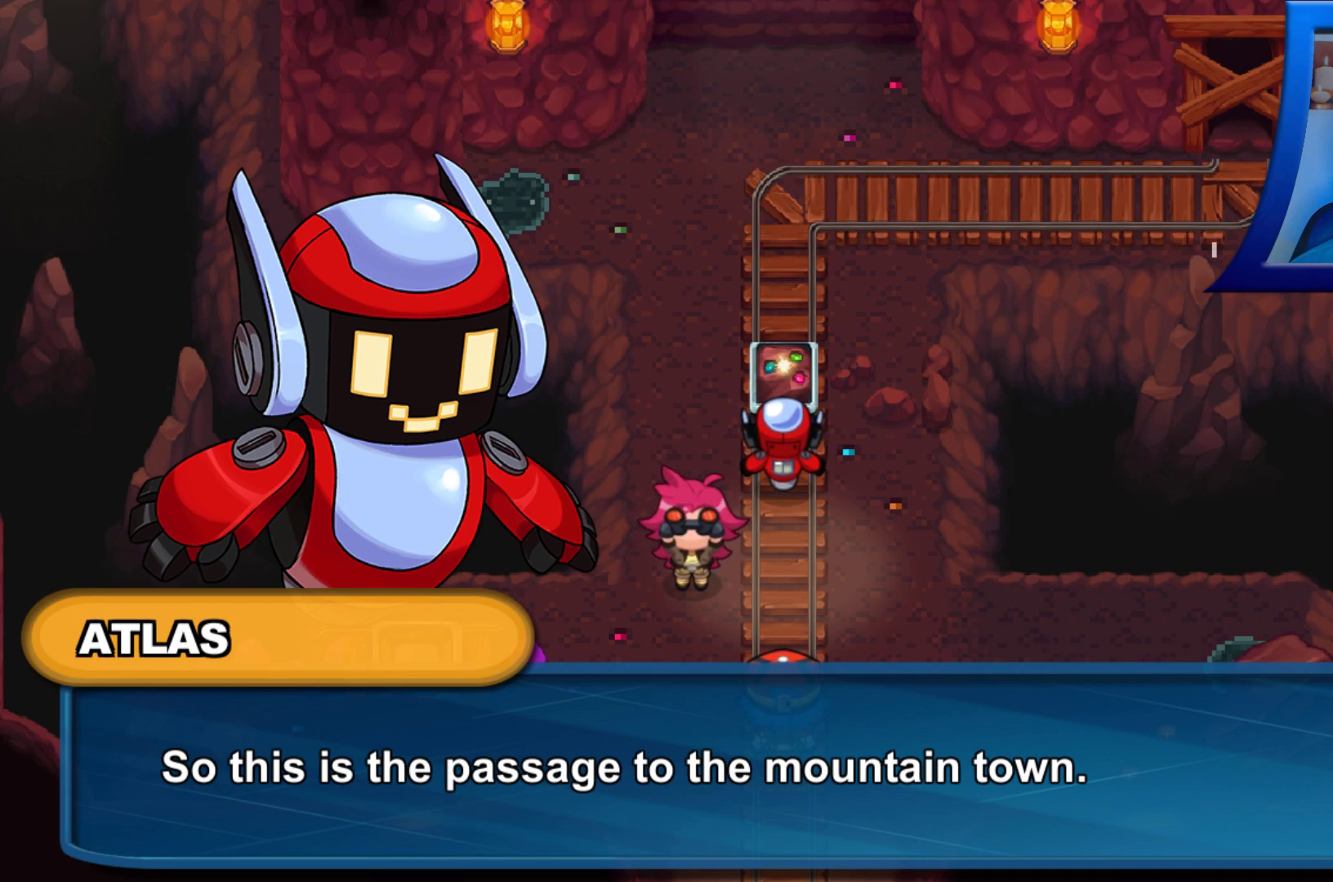
{"buttons": ["A", "R1"], "left_stick": "center", "right_stick": "center", "events": [[433, "A", "down"]]}
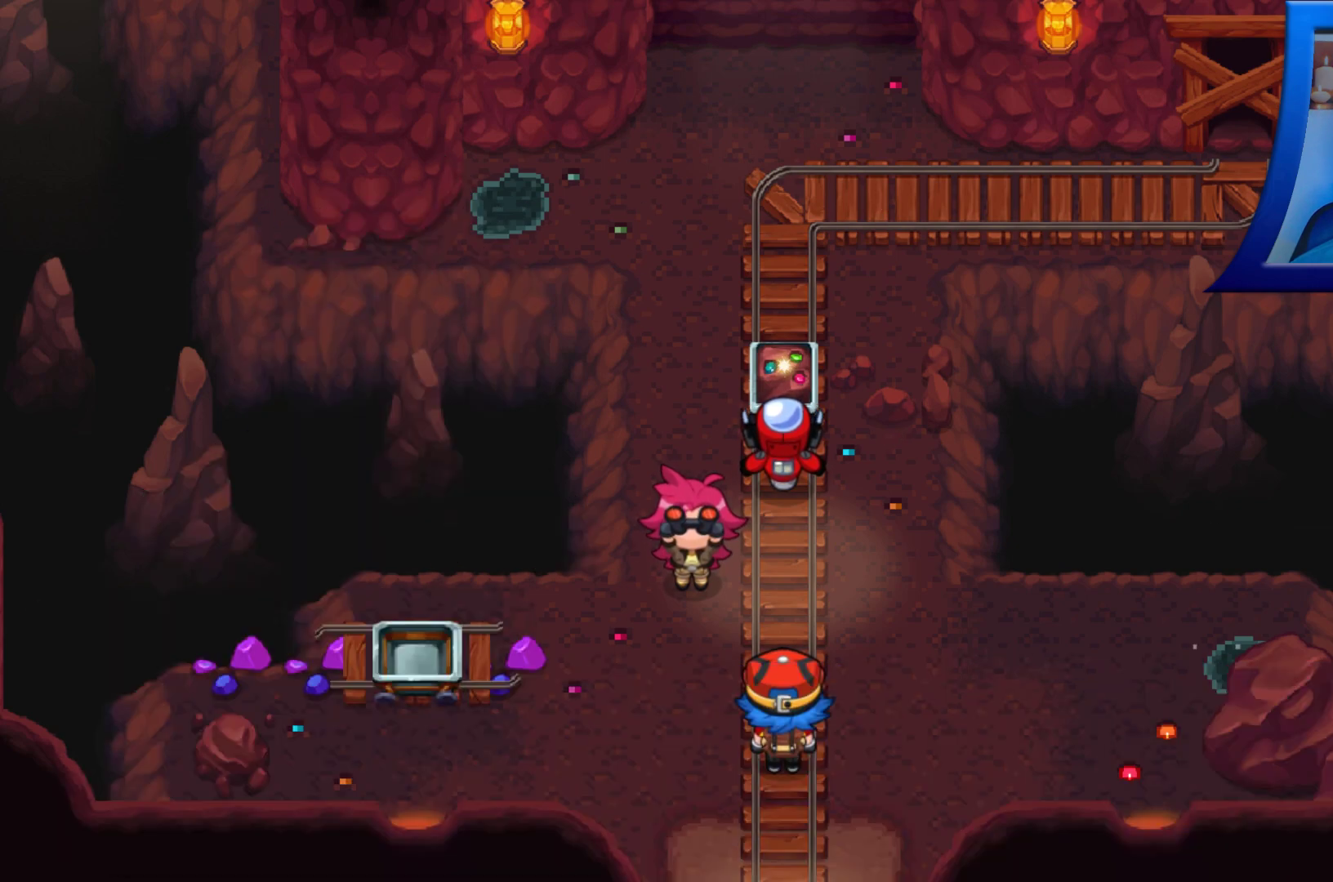
{"buttons": ["R1"], "left_stick": "center", "right_stick": "center", "events": [[83, "A", "up"]]}
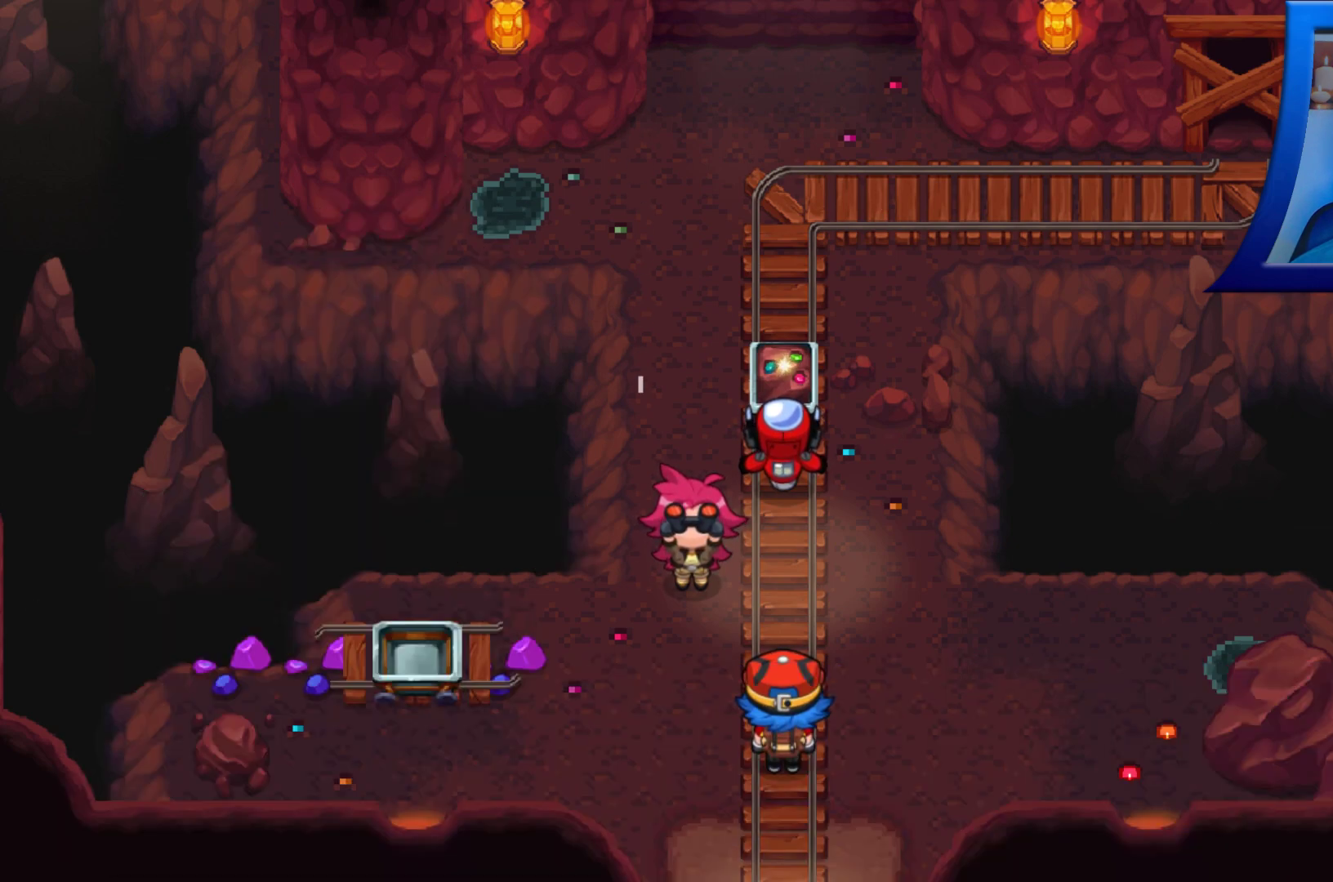
{"buttons": ["R1"], "left_stick": "center", "right_stick": "center", "events": []}
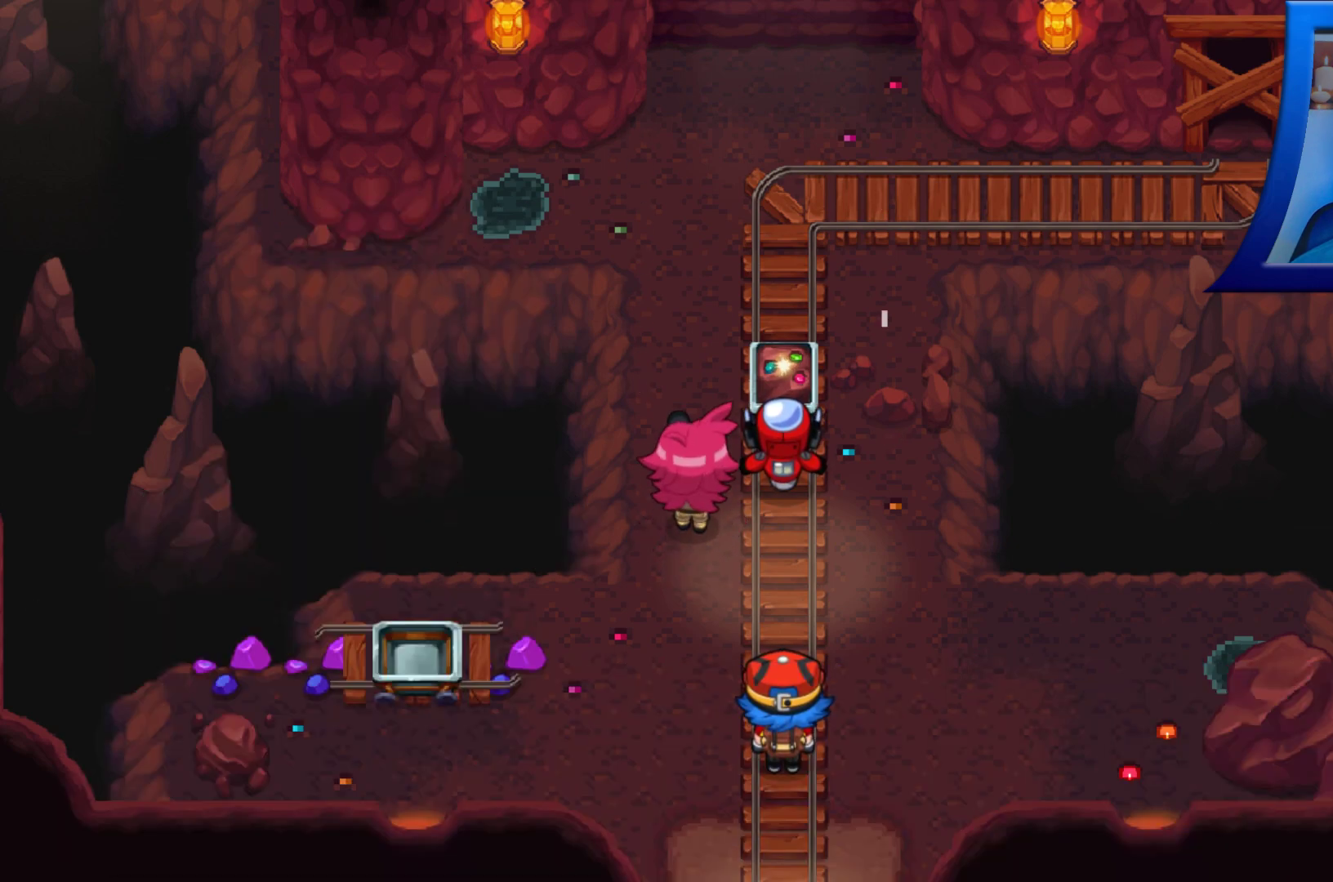
{"buttons": ["R1"], "left_stick": "center", "right_stick": "center", "events": []}
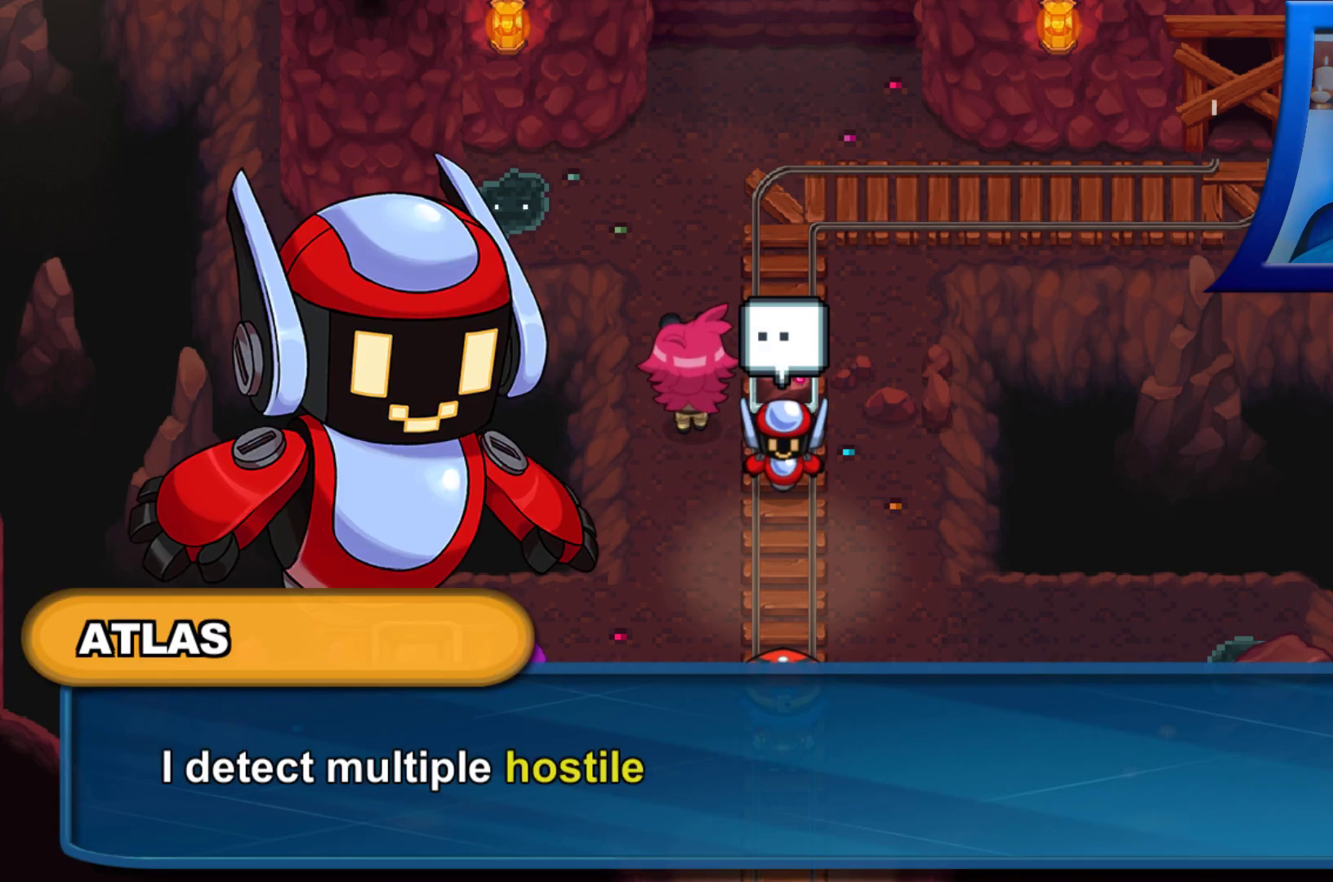
{"buttons": ["R1"], "left_stick": "center", "right_stick": "center", "events": []}
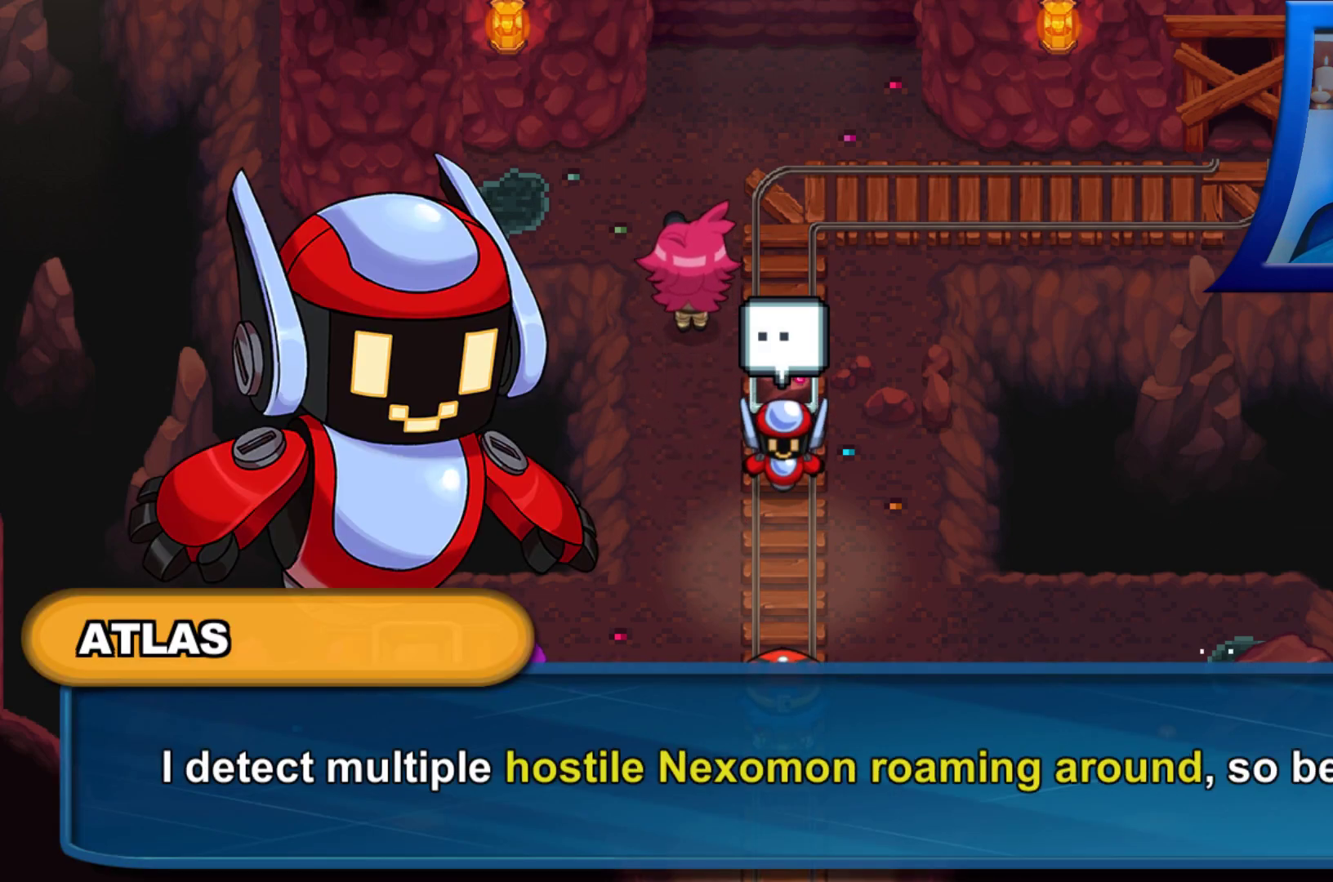
{"buttons": ["R1"], "left_stick": "center", "right_stick": "center", "events": []}
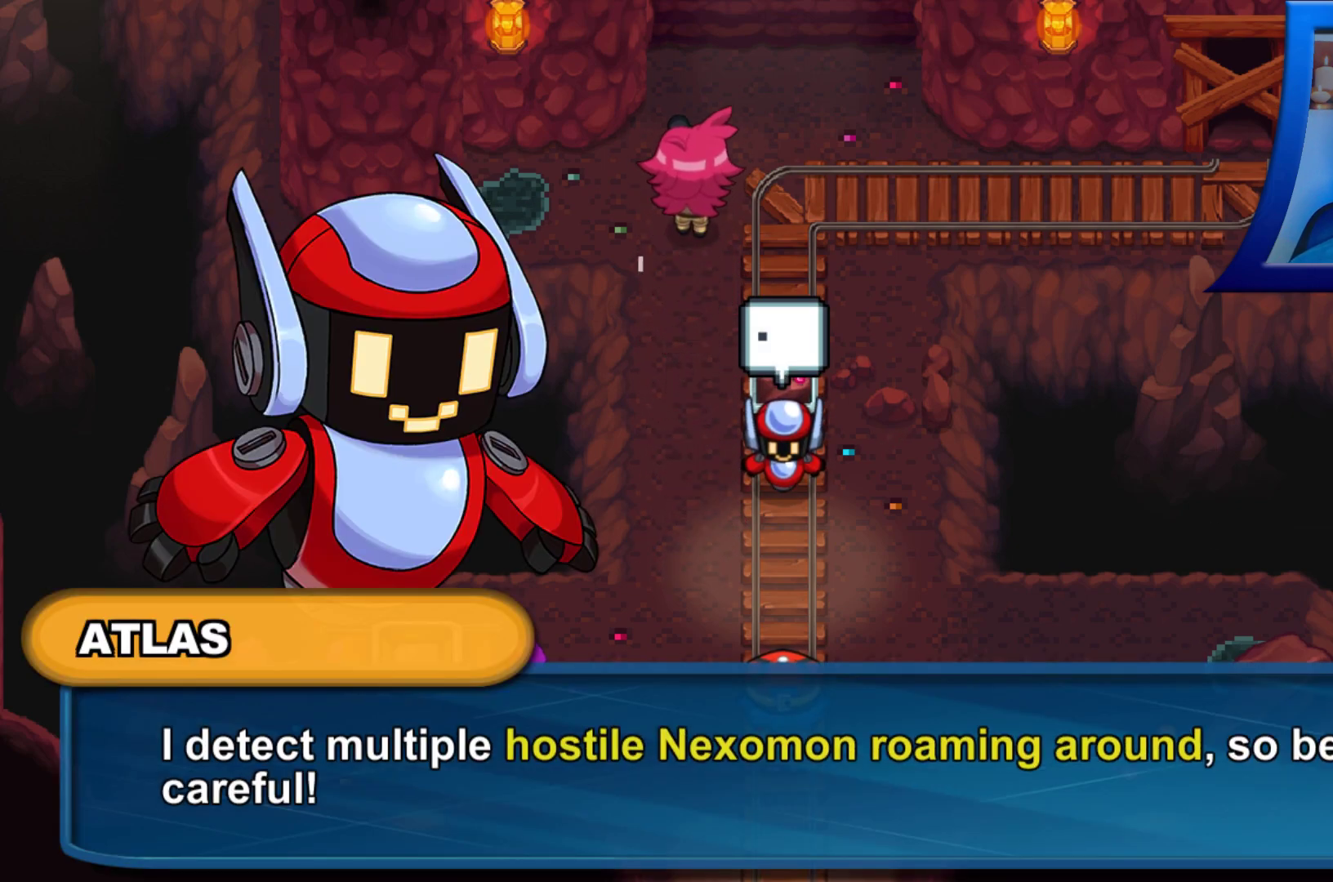
{"buttons": ["R1"], "left_stick": "center", "right_stick": "center", "events": []}
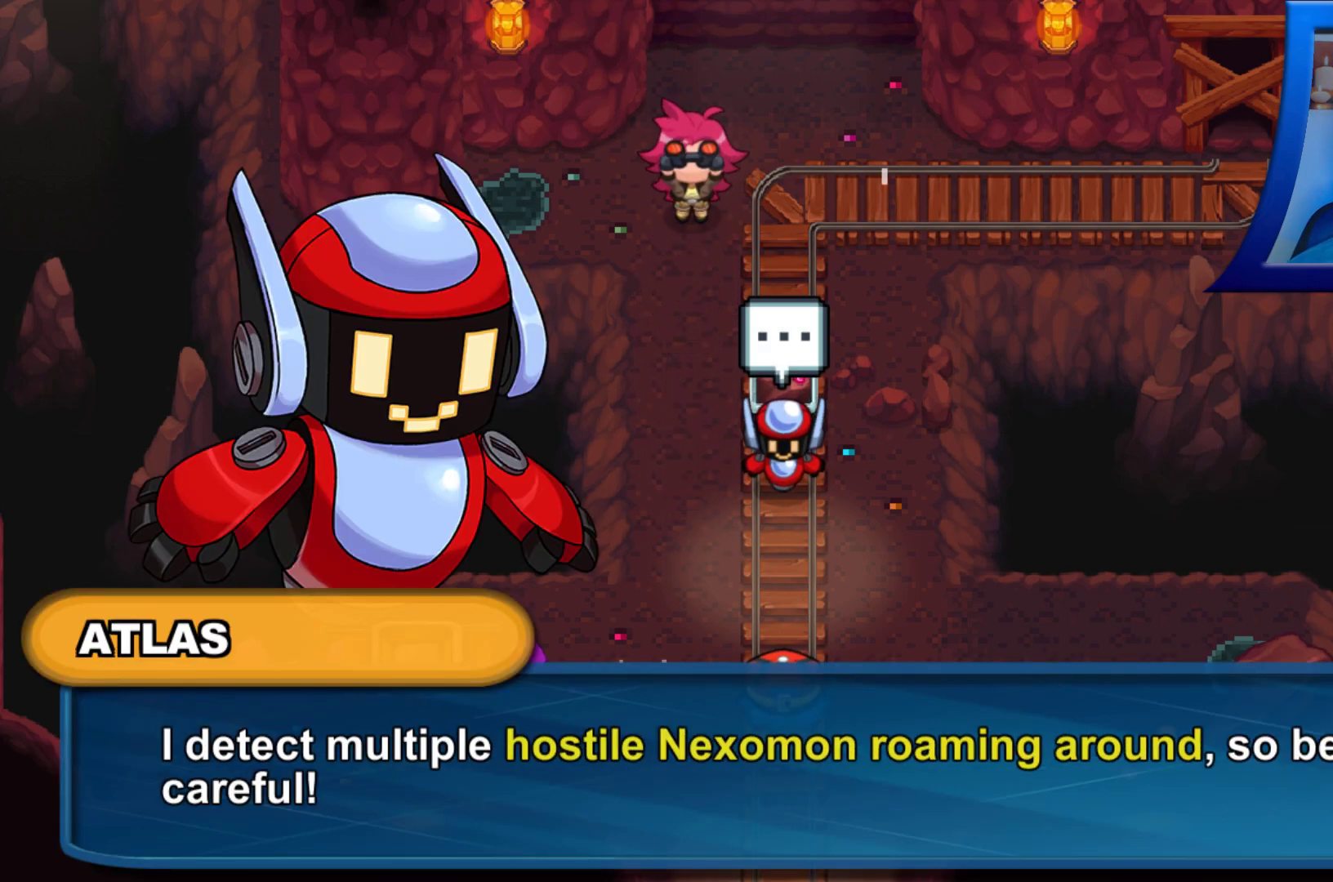
{"buttons": ["R1"], "left_stick": "center", "right_stick": "center", "events": []}
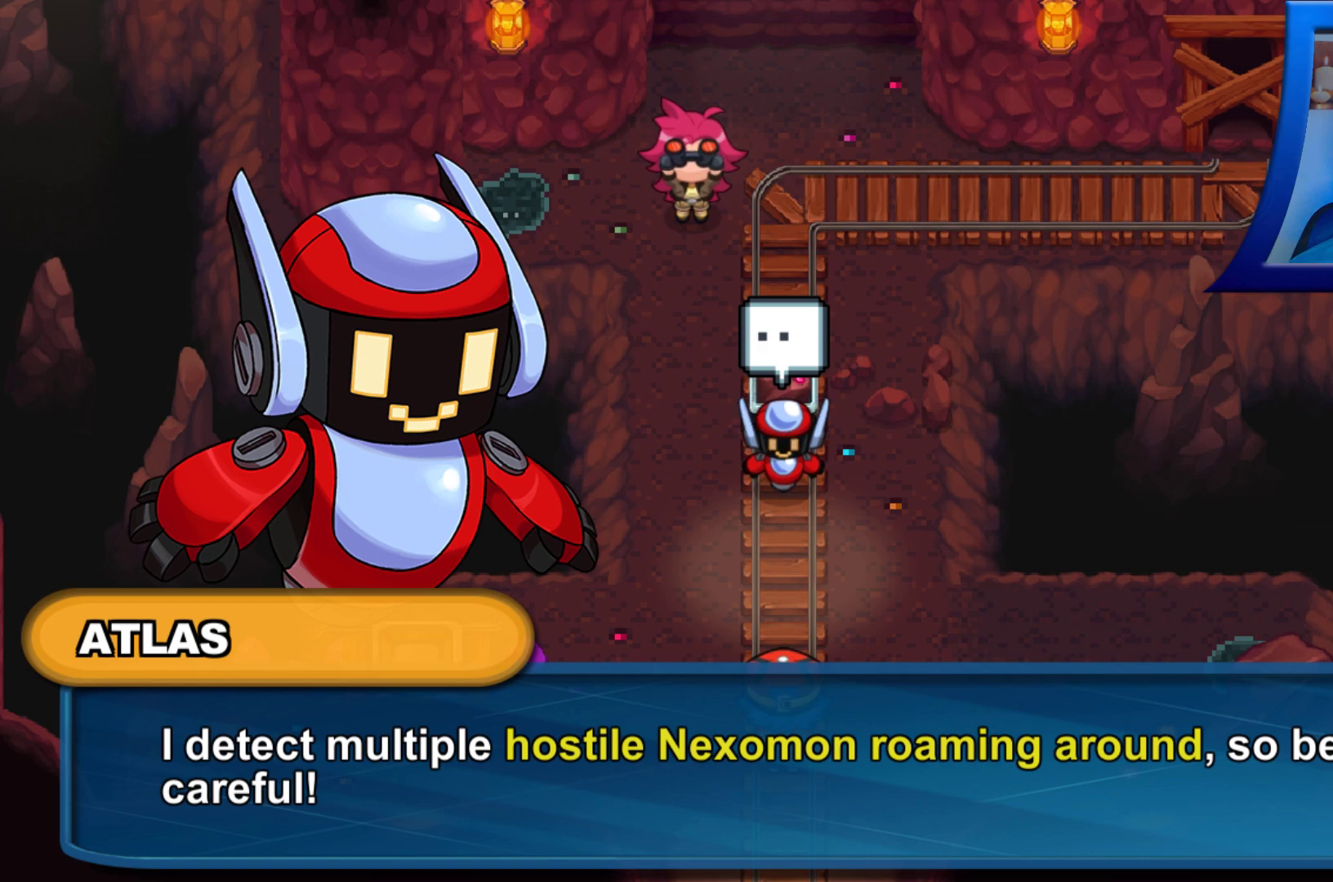
{"buttons": ["R1"], "left_stick": "center", "right_stick": "center", "events": []}
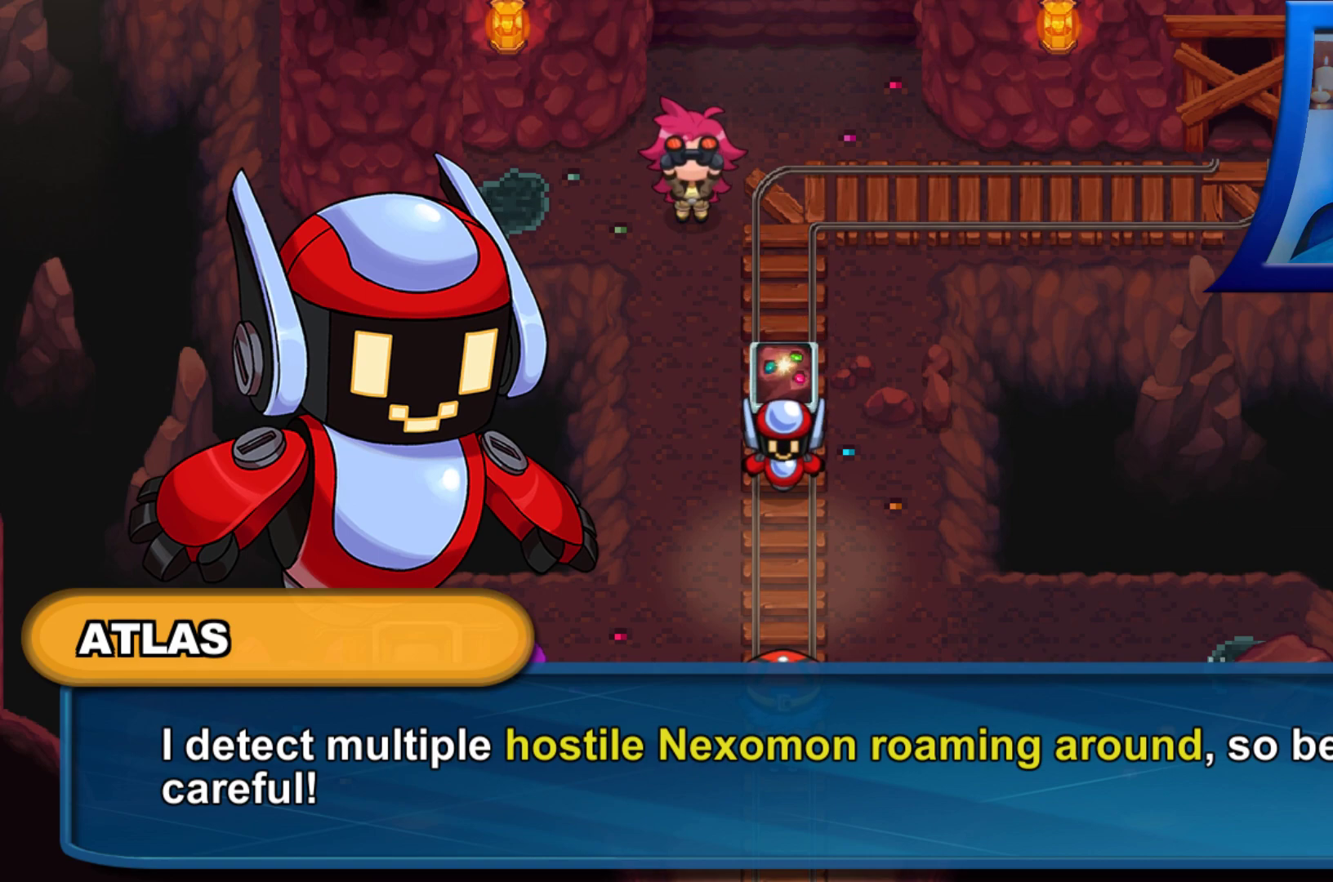
{"buttons": ["R1"], "left_stick": "center", "right_stick": "center", "events": []}
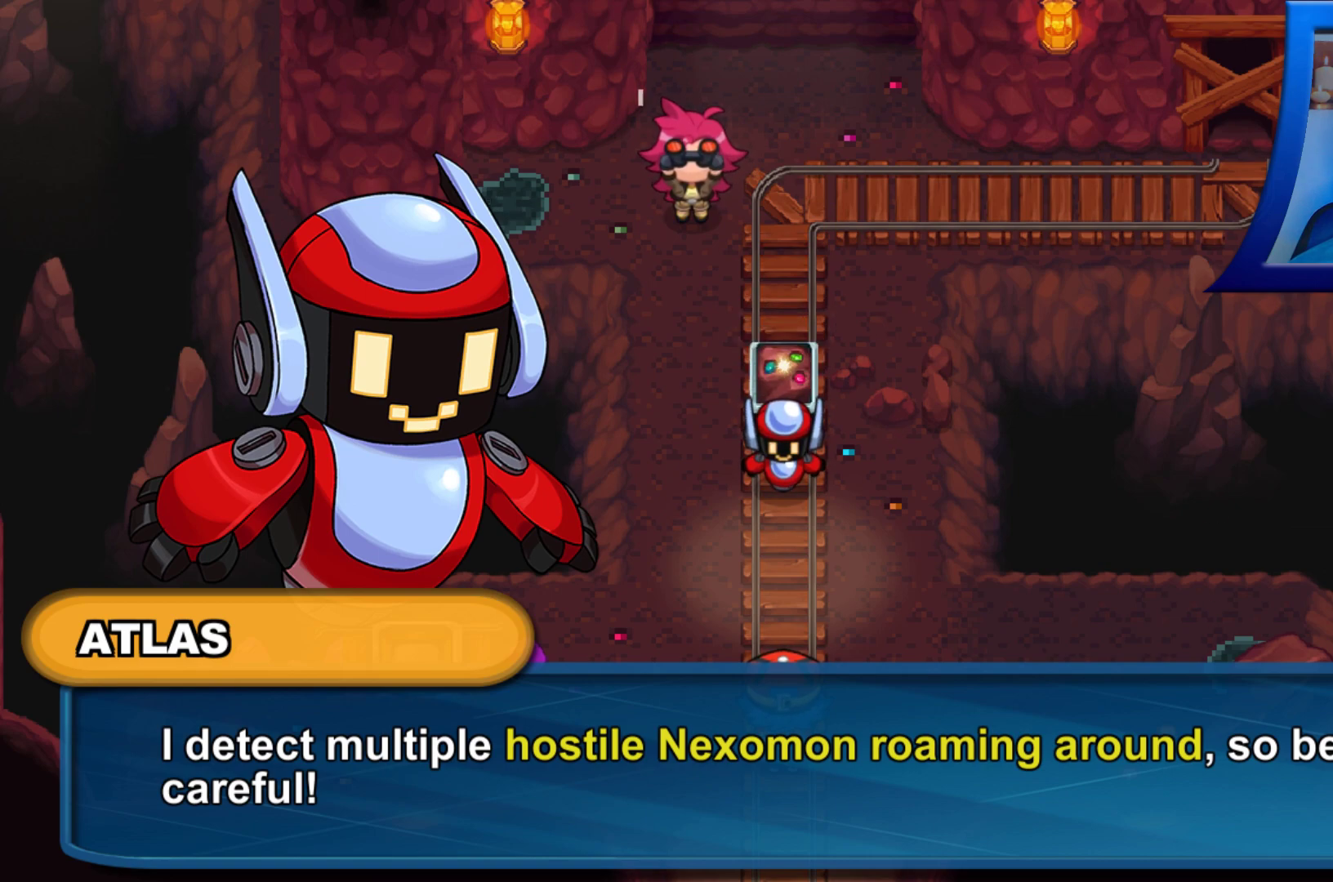
{"buttons": ["R1"], "left_stick": "center", "right_stick": "center", "events": []}
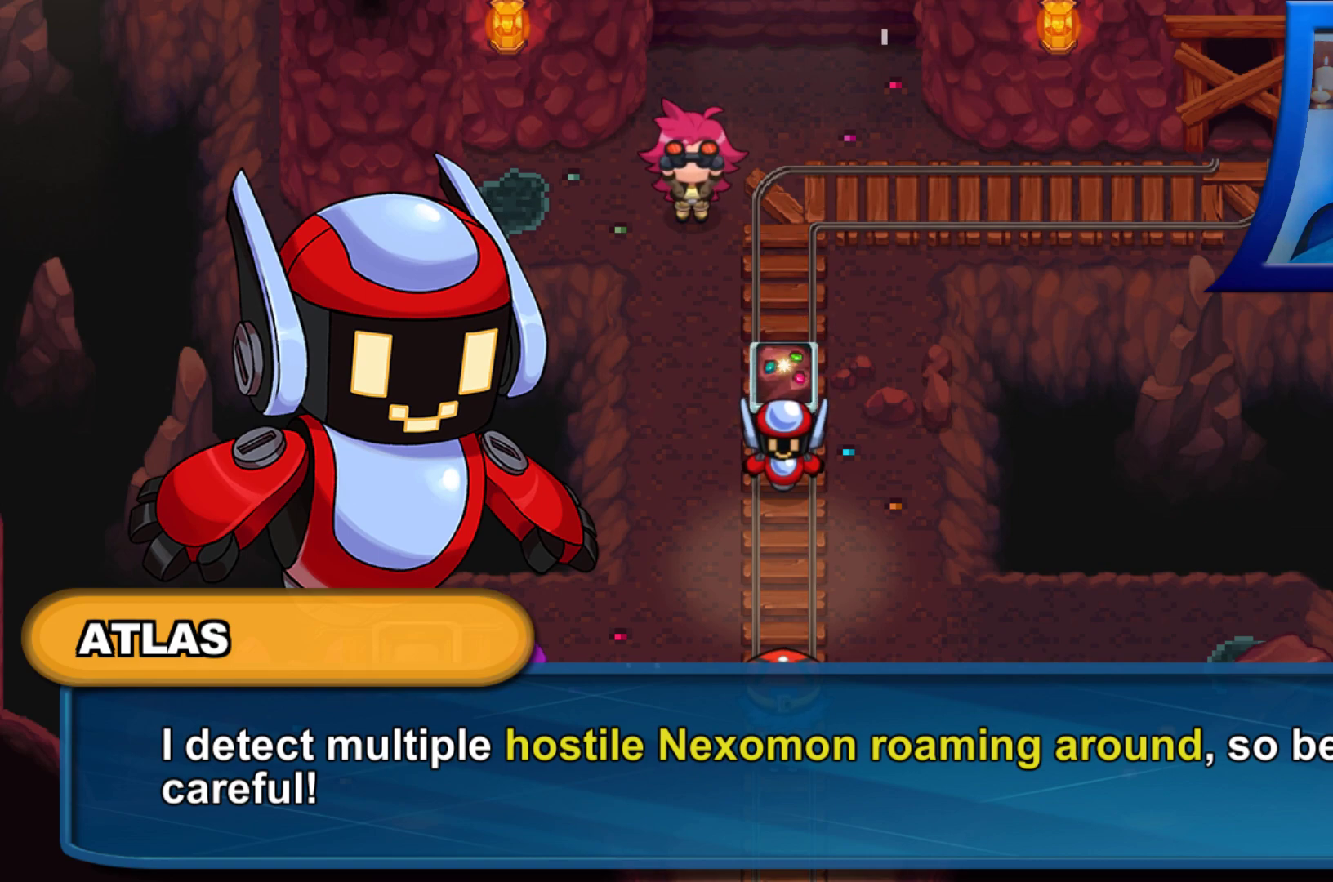
{"buttons": ["R1"], "left_stick": "center", "right_stick": "center", "events": []}